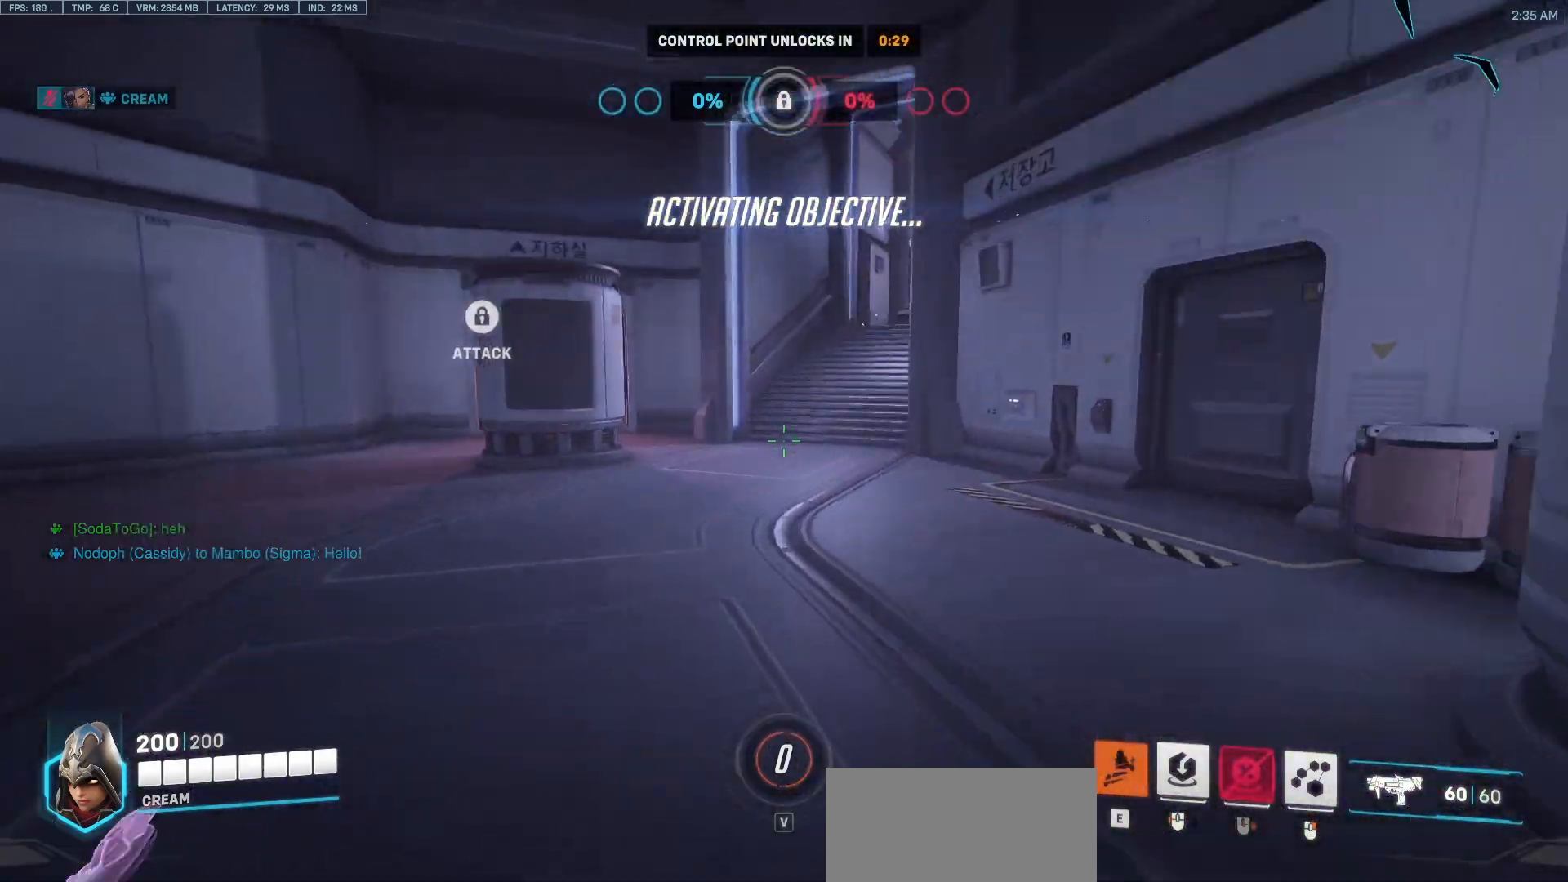
Gameplay with keyboard and mouse; each line is a JSON object with the keys and mouse buttons held at the frame after it. "events" lists presses ("down") and releases ("up") of "a", "c", "ctrl", "d", "e", "f", "q", "r", "s", "shift", "space", "tab", "v", "w", "x", "z", "mouse_left", "mouse_wheel", "mouse_right", "mouse_mb4" and "mouse_mb5" between this image and that frame as [ms after this image, input, new state], when the widget could be followed in between. "mouse_left", "mouse_wheel", "mouse_right", "mouse_mb4", "mouse_mb5" = the "left", "wheel", "right", "mb4", "mb5" buttons of the "mouse" list. No other keys are recorded. "wheel" means that the mouse wheel is clicked or scrolled. Mouse movement is not recorded.
{"keys": ["w"], "mouse": [], "events": []}
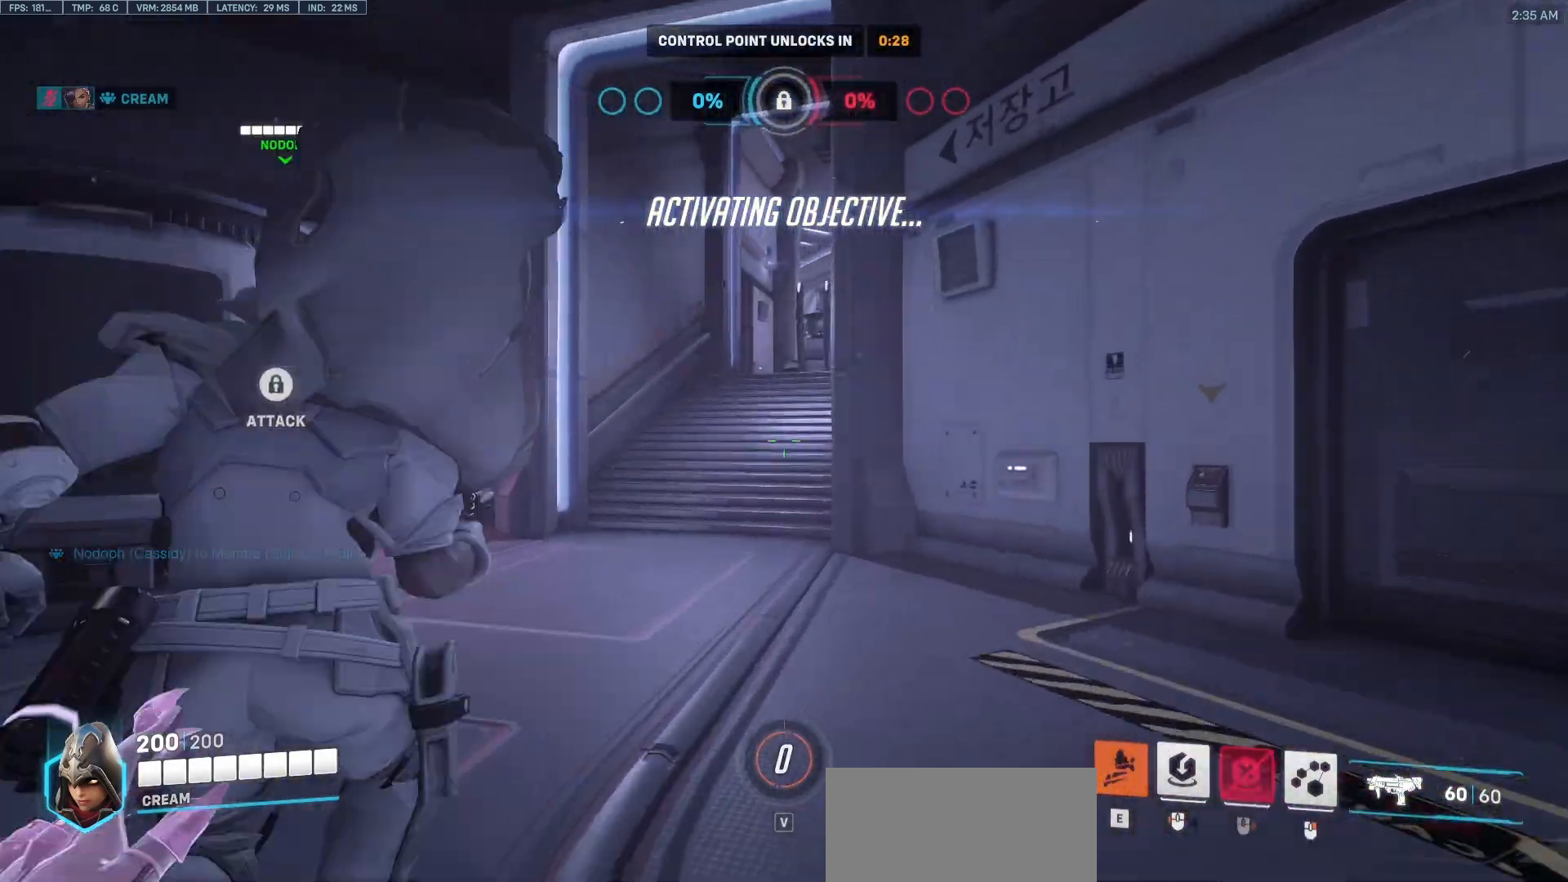
{"keys": ["w"], "mouse": [], "events": []}
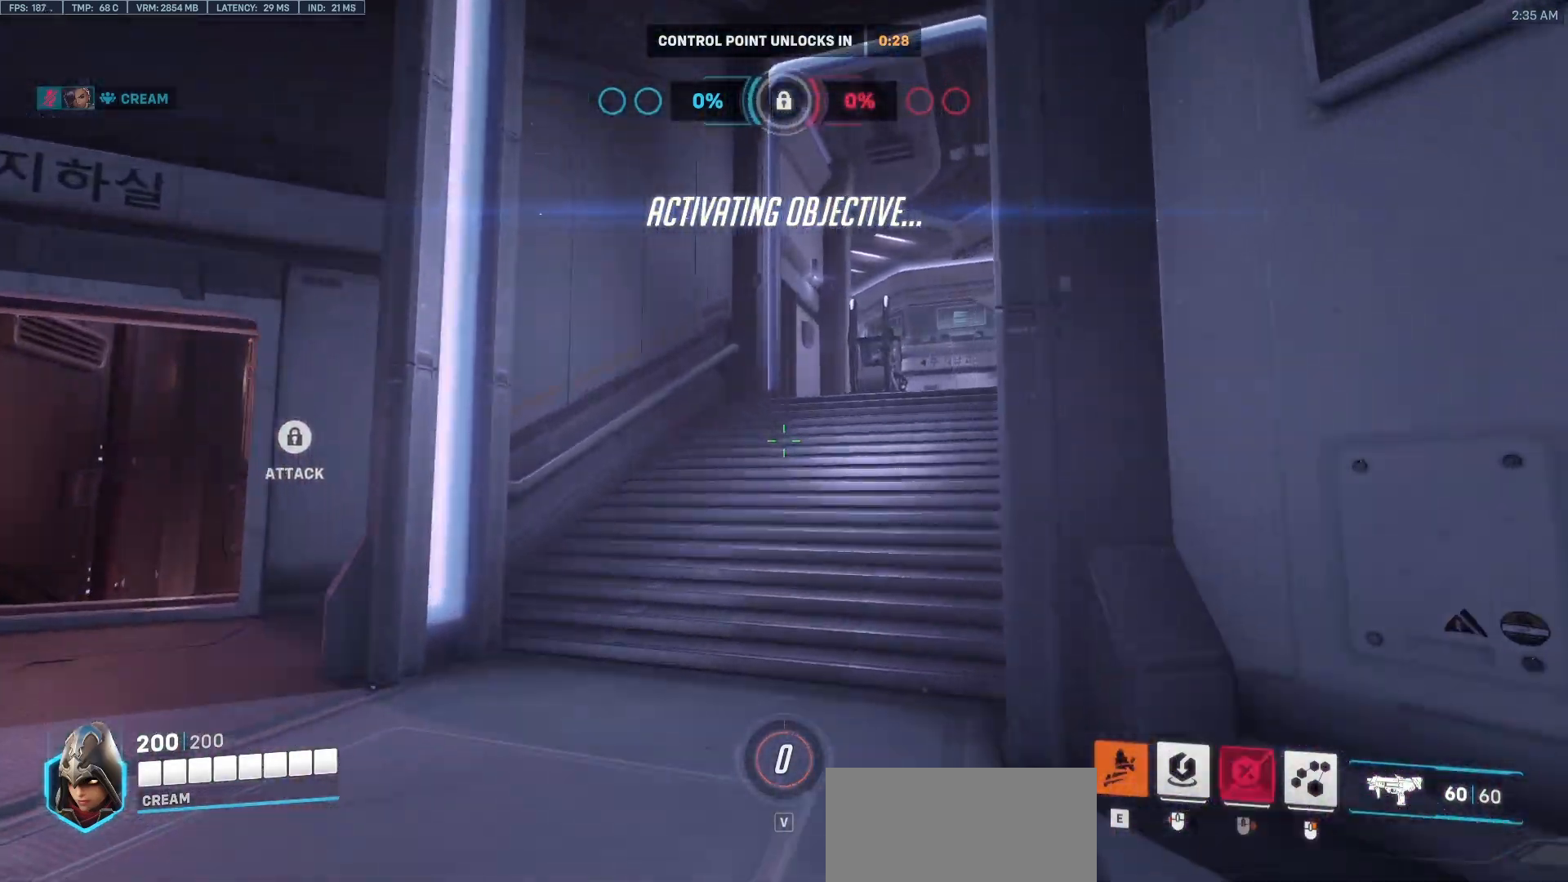
{"keys": ["w"], "mouse": [], "events": []}
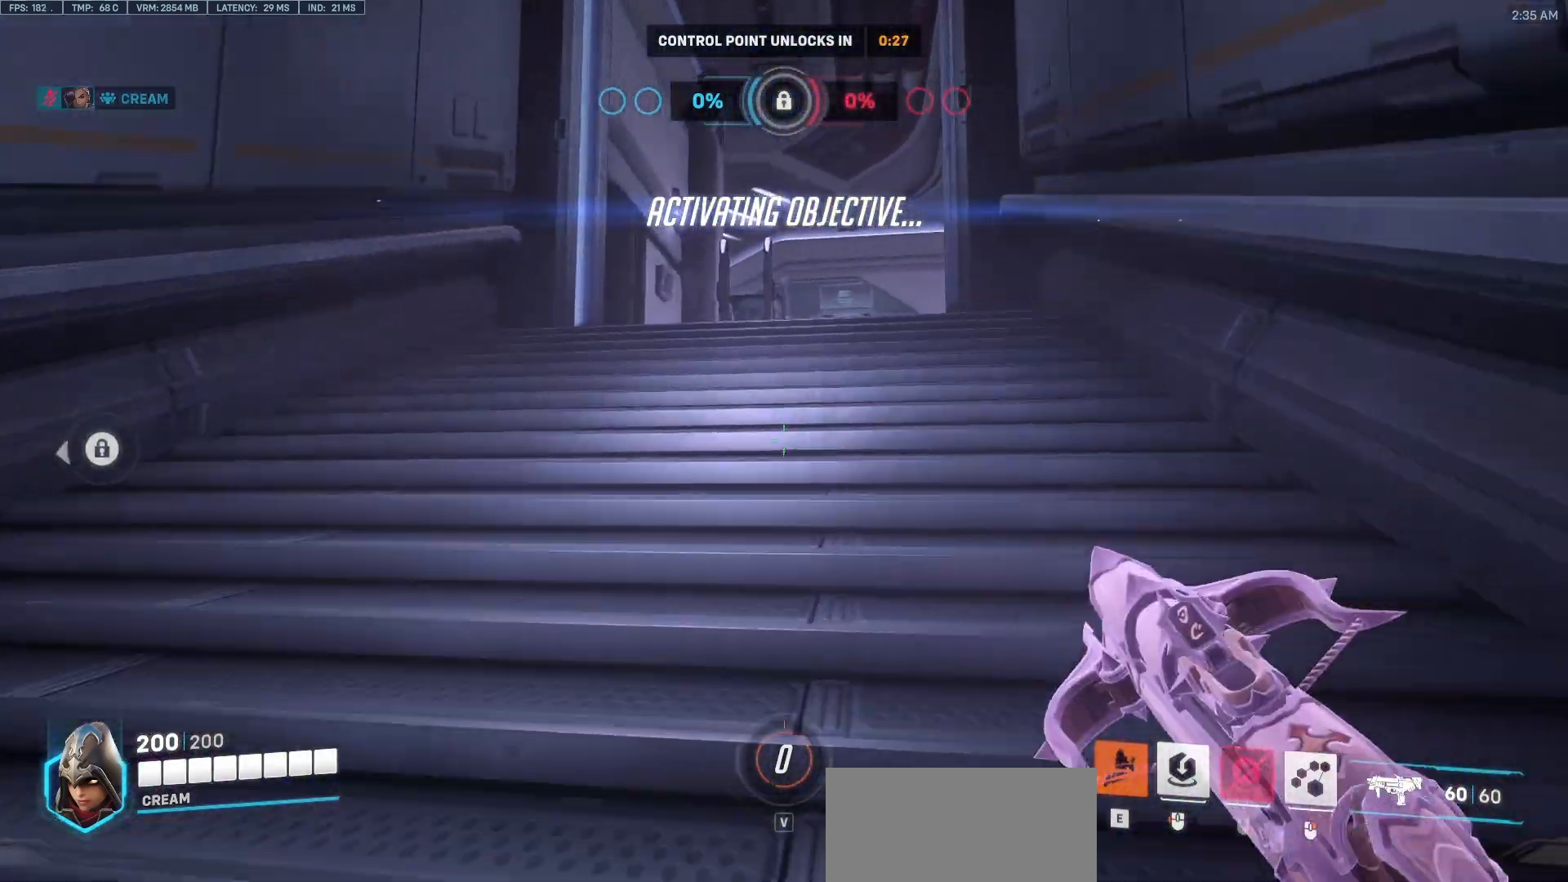
{"keys": ["w"], "mouse": [], "events": []}
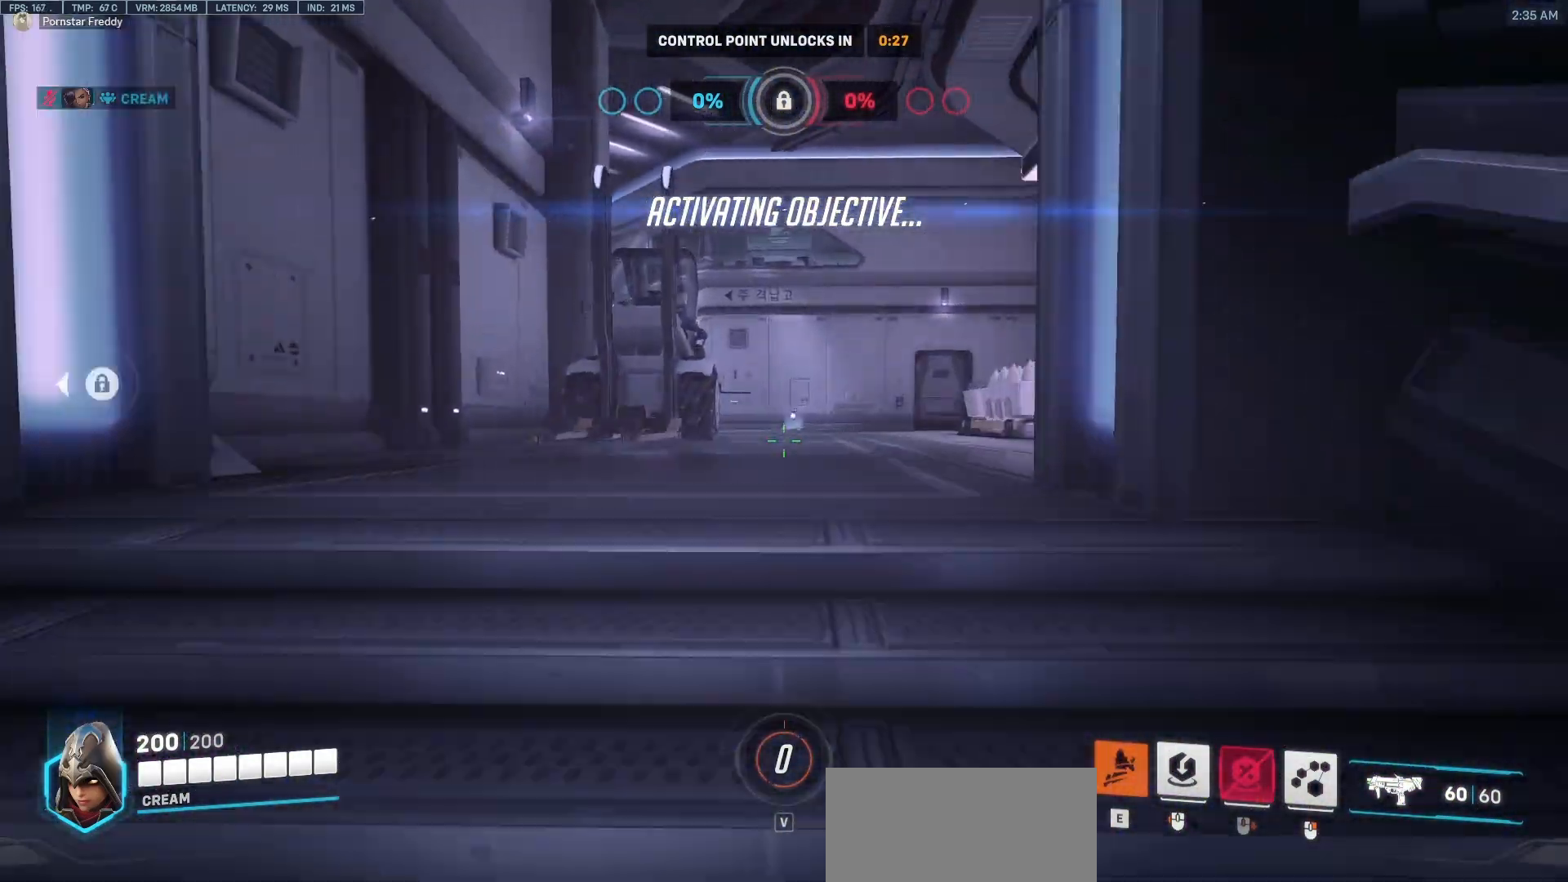
{"keys": ["w"], "mouse": ["right"], "events": [[217, "mouse_right", "down"]]}
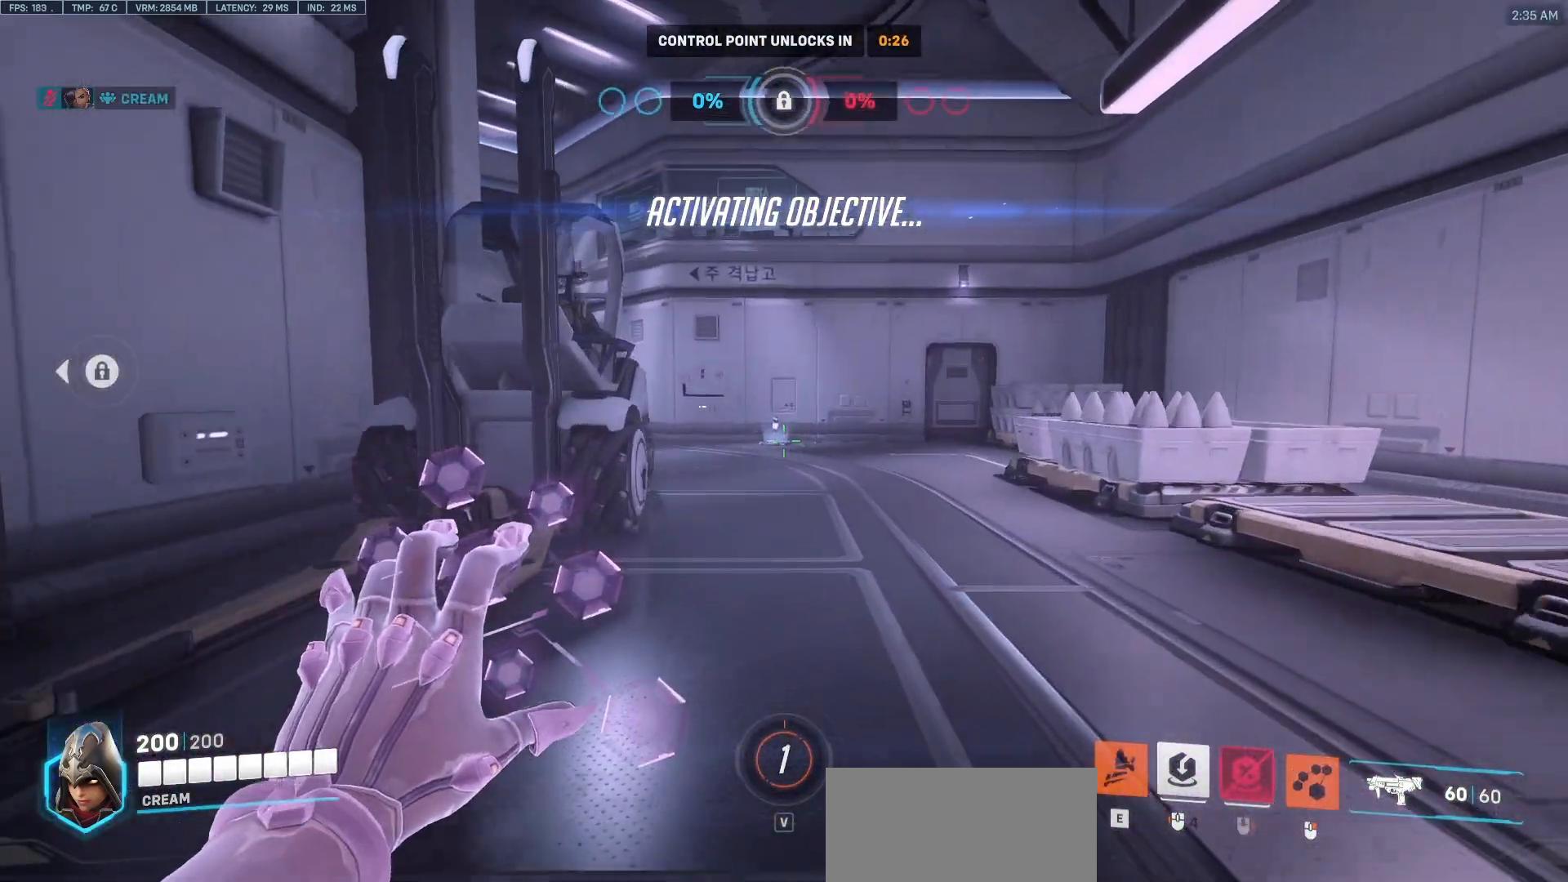
{"keys": ["w"], "mouse": [], "events": [[383, "mouse_right", "up"]]}
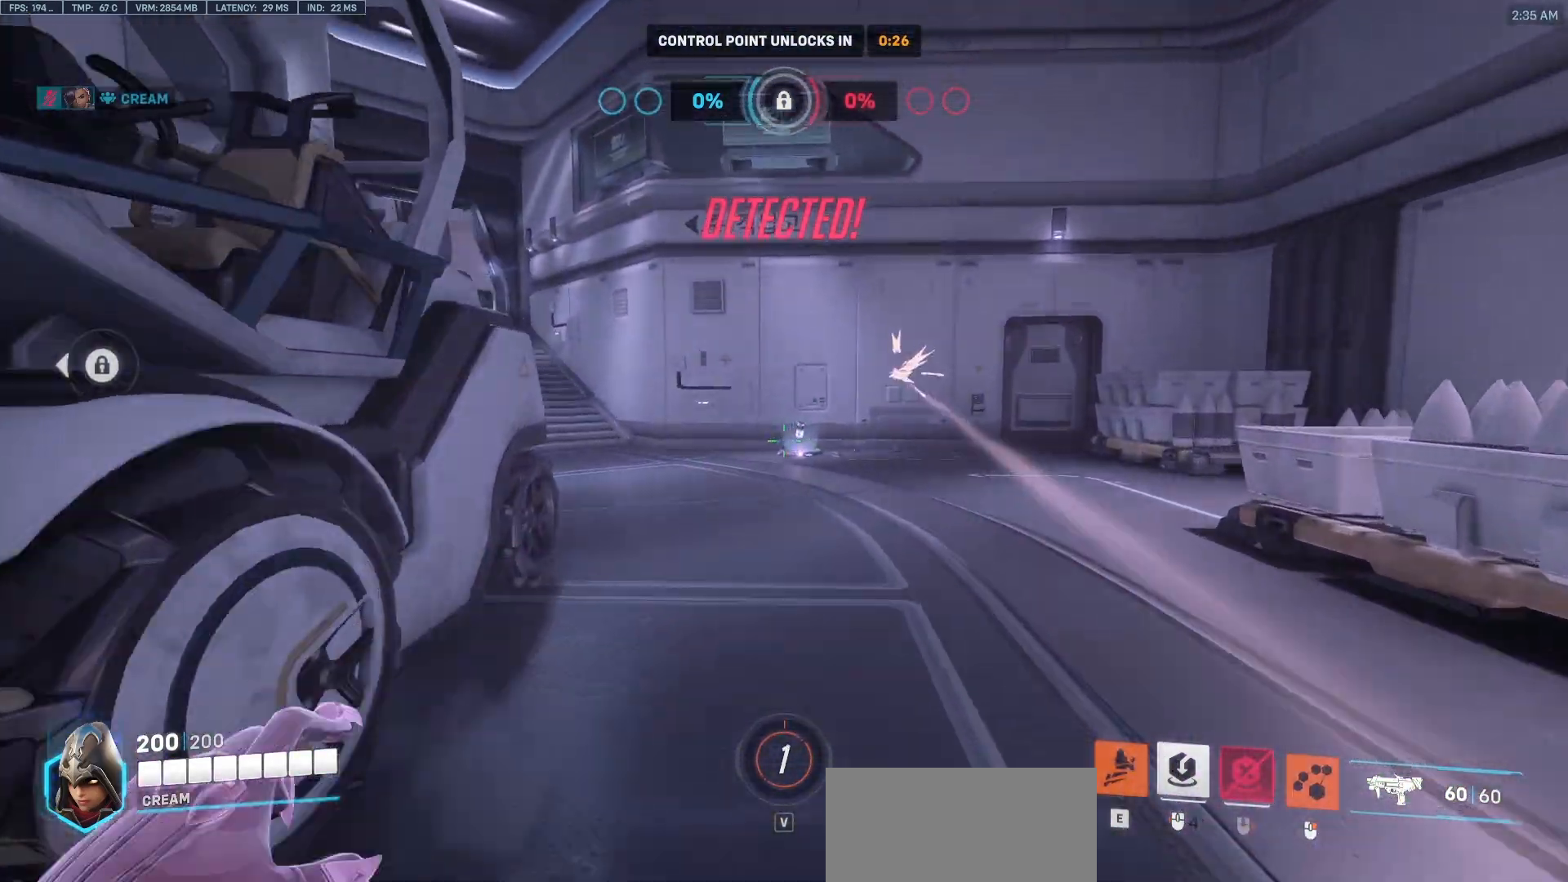
{"keys": ["w"], "mouse": [], "events": []}
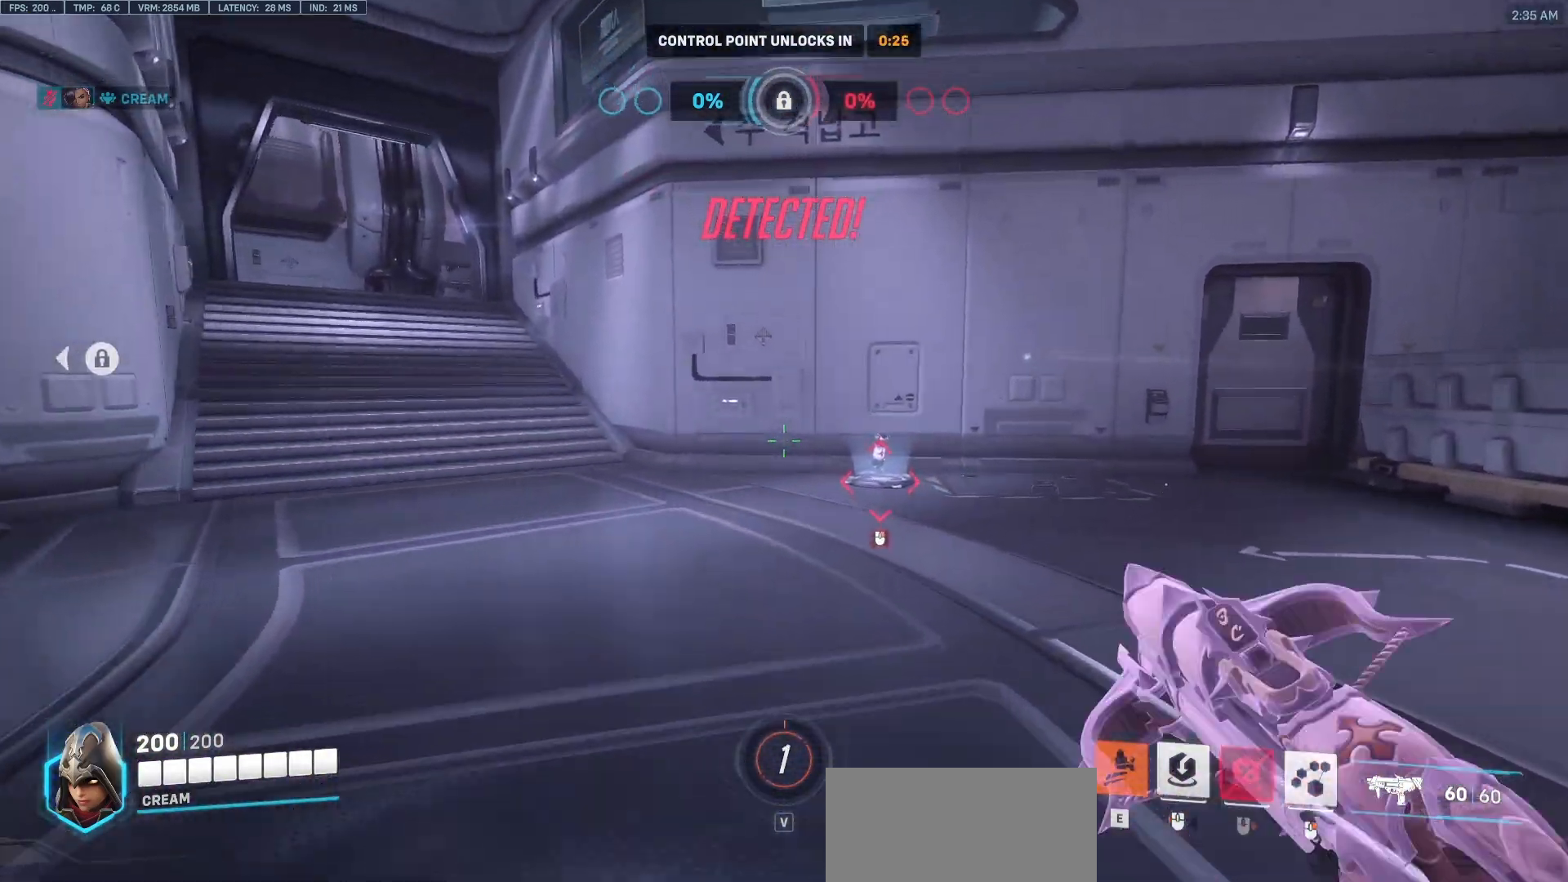
{"keys": ["a", "w"], "mouse": ["right"], "events": [[33, "a", "down"], [133, "a", "up"], [200, "mouse_right", "down"], [400, "a", "down"]]}
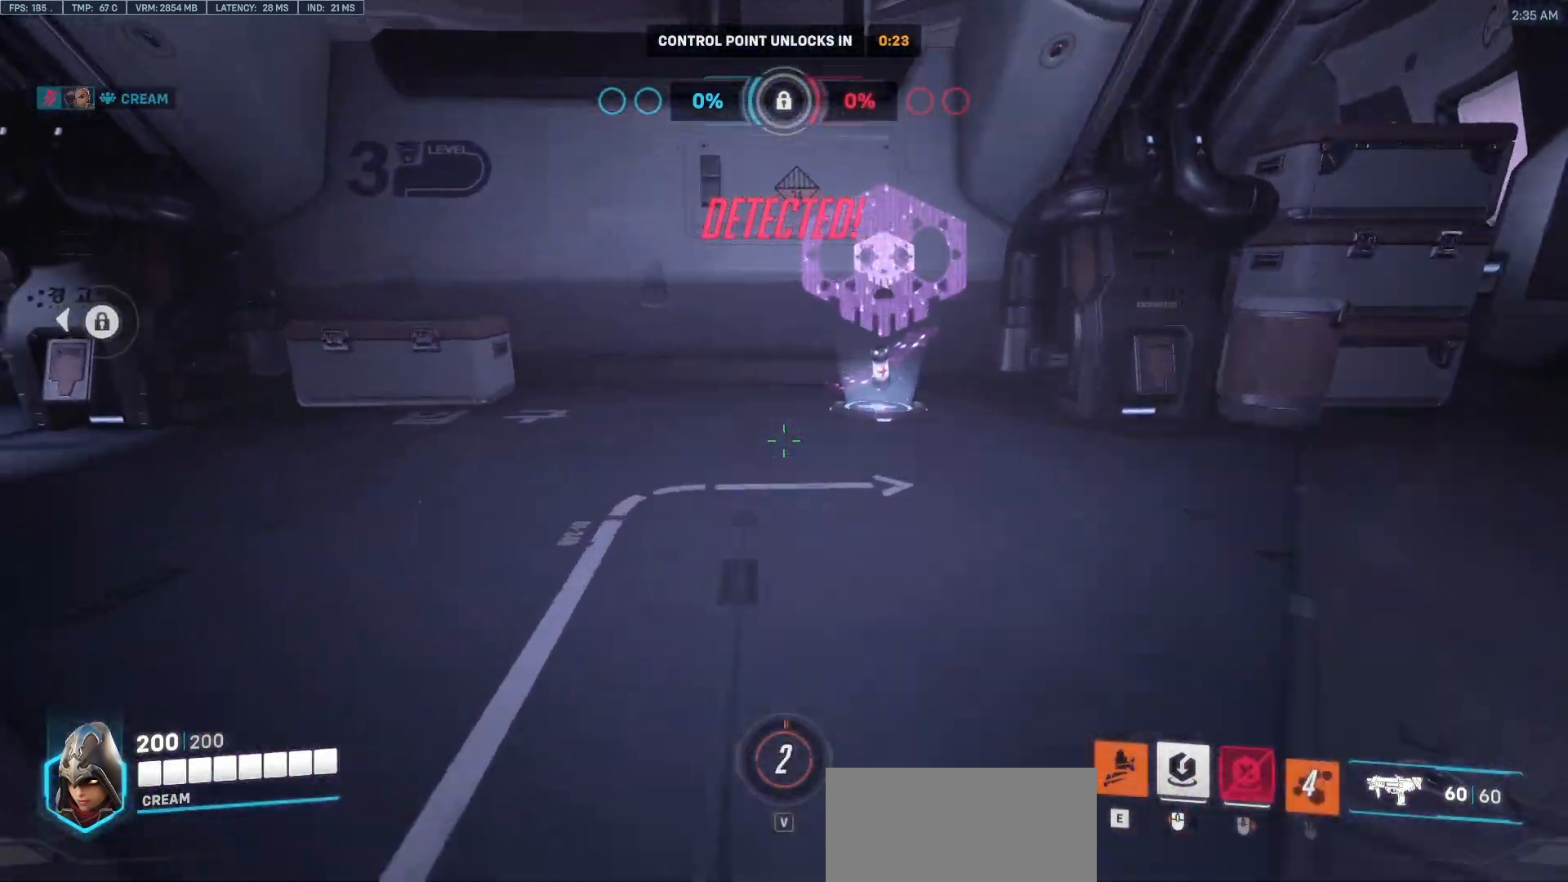
{"keys": ["a", "w"], "mouse": [], "events": [[50, "mouse_right", "up"]]}
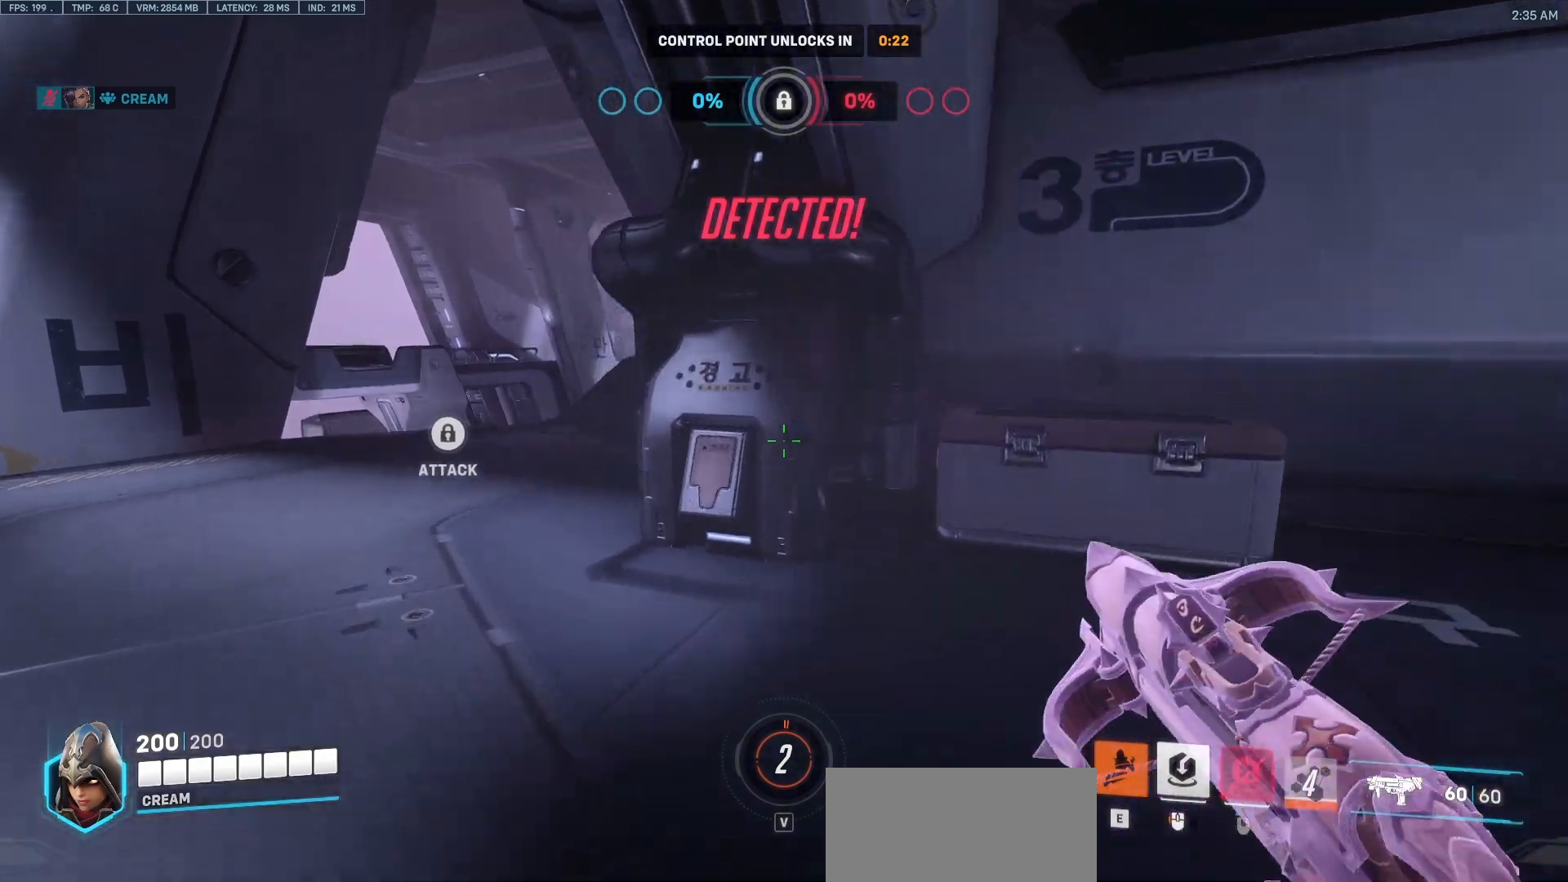
{"keys": ["d", "s"], "mouse": ["right"], "events": [[300, "a", "up"], [300, "mouse_right", "down"], [300, "w", "up"], [350, "s", "down"], [433, "d", "down"]]}
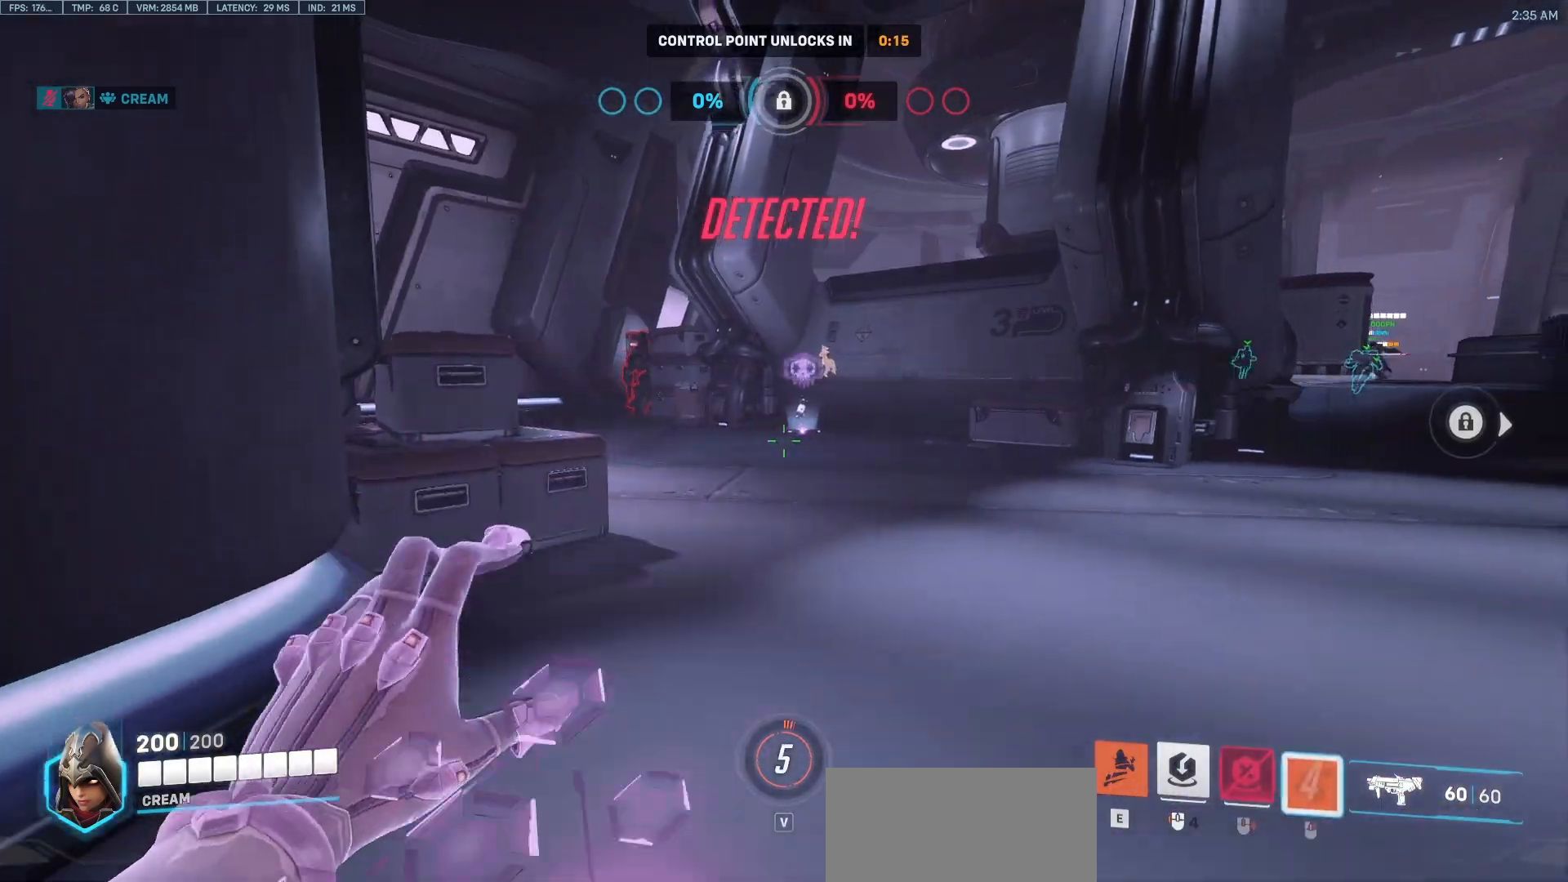
{"keys": ["d"], "mouse": [], "events": [[83, "mouse_right", "up"], [133, "s", "up"]]}
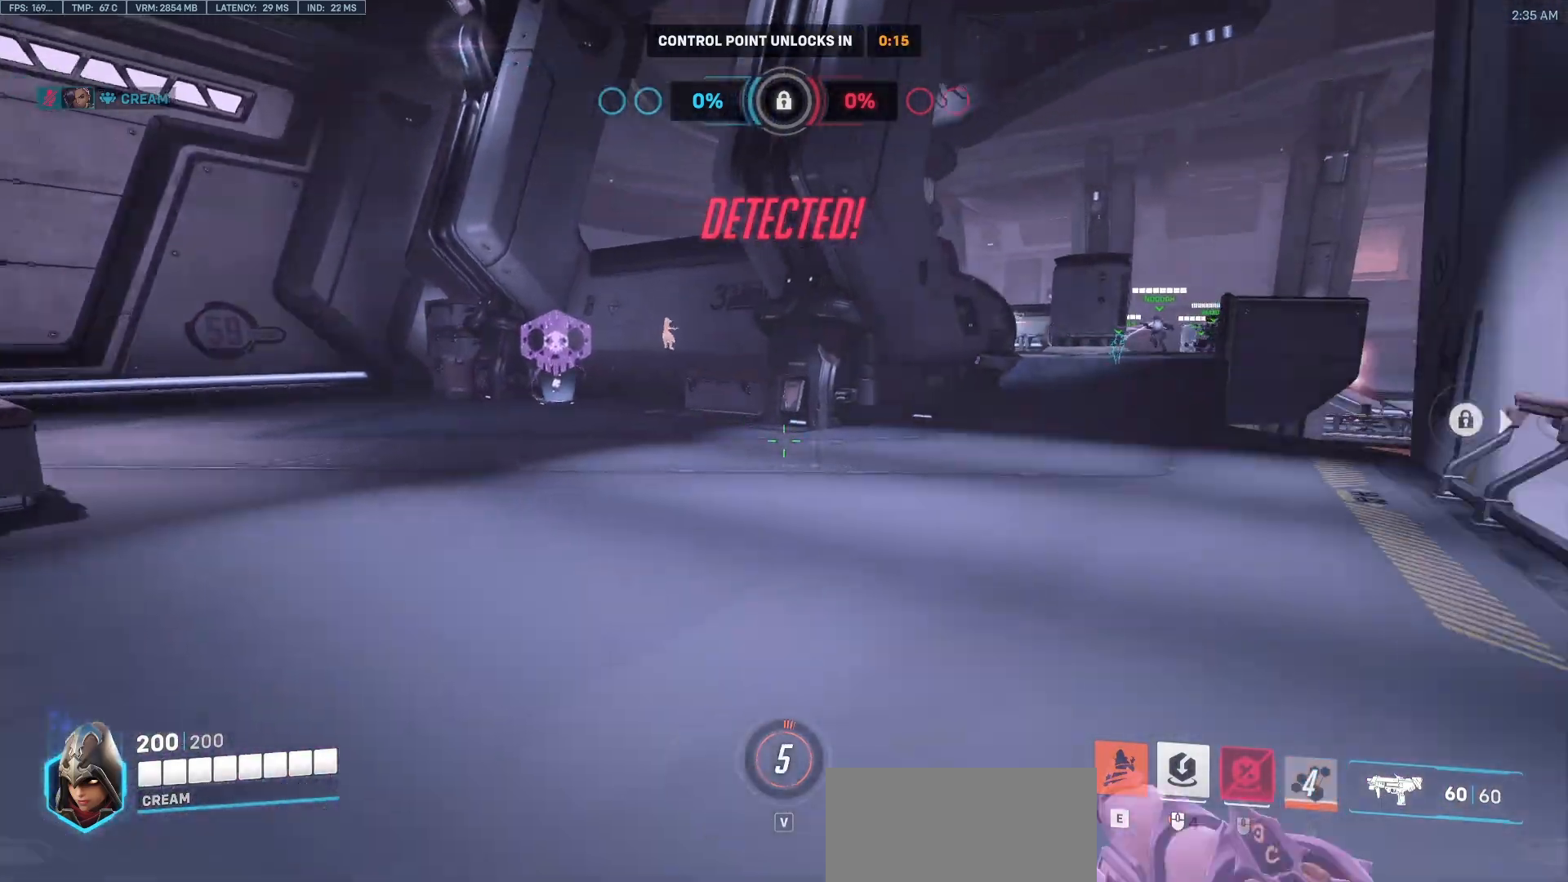
{"keys": ["d"], "mouse": ["right"], "events": [[183, "w", "down"], [317, "d", "up"], [317, "mouse_right", "down"], [317, "w", "up"], [400, "d", "down"]]}
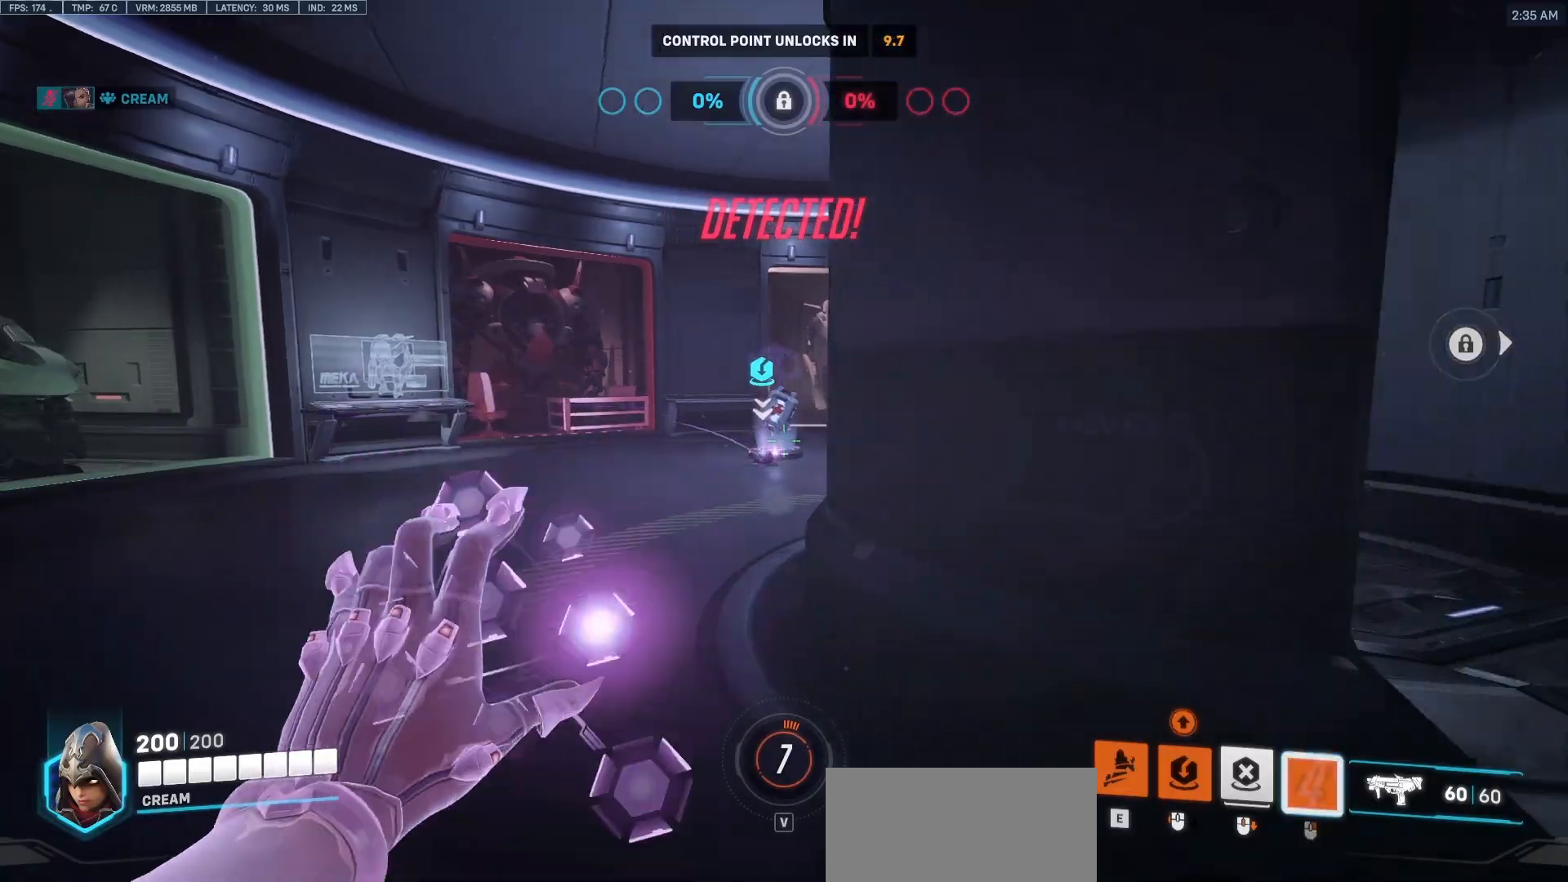
{"keys": ["w"], "mouse": [], "events": [[133, "w", "down"], [183, "mouse_right", "up"], [283, "d", "up"]]}
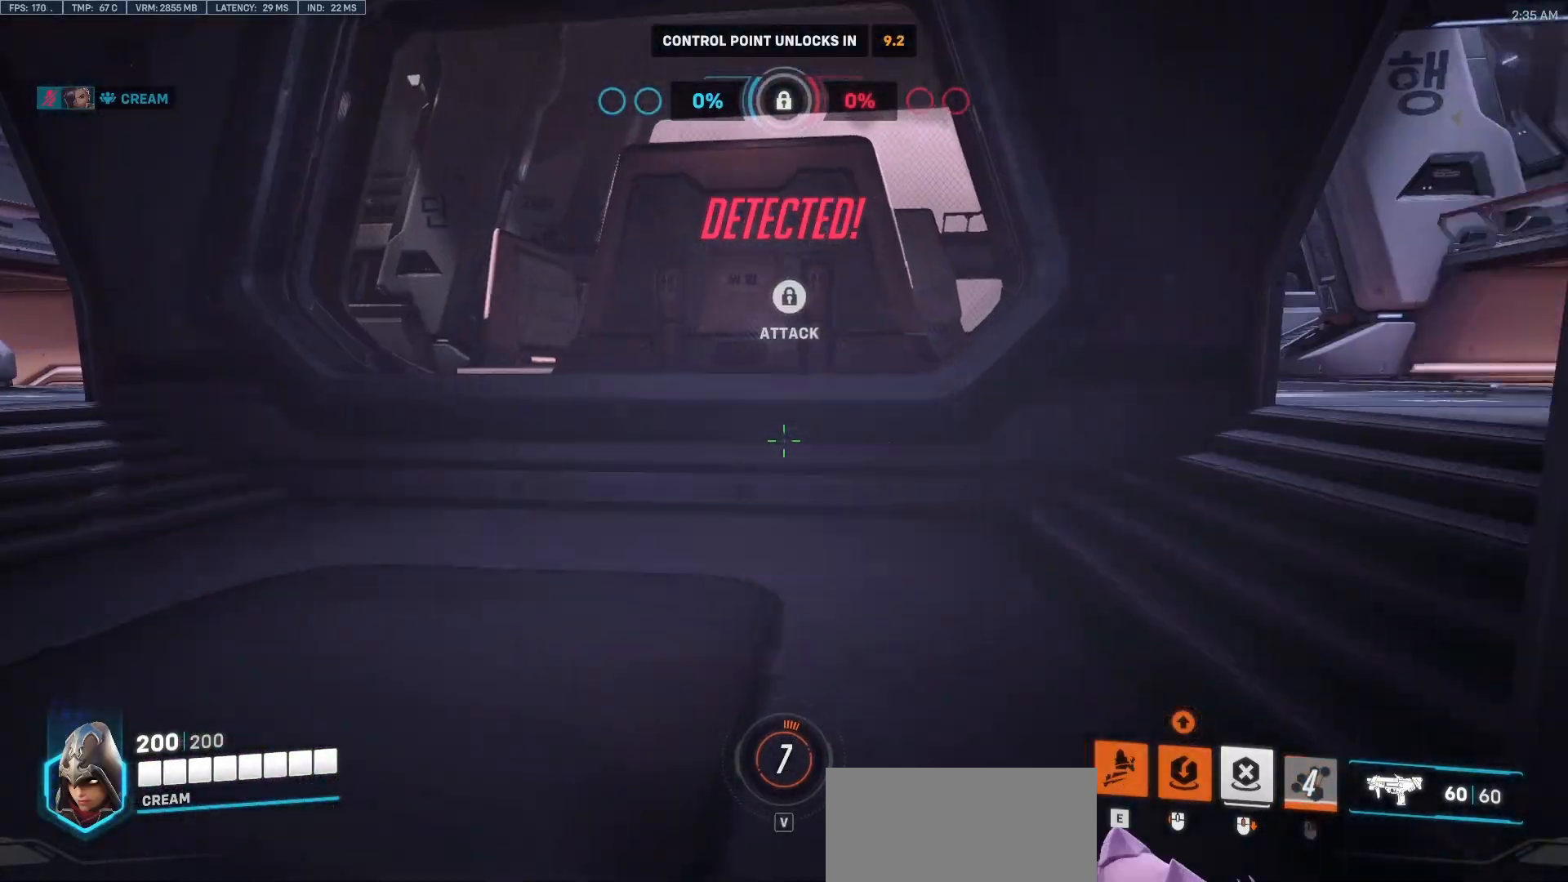
{"keys": ["w"], "mouse": [], "events": []}
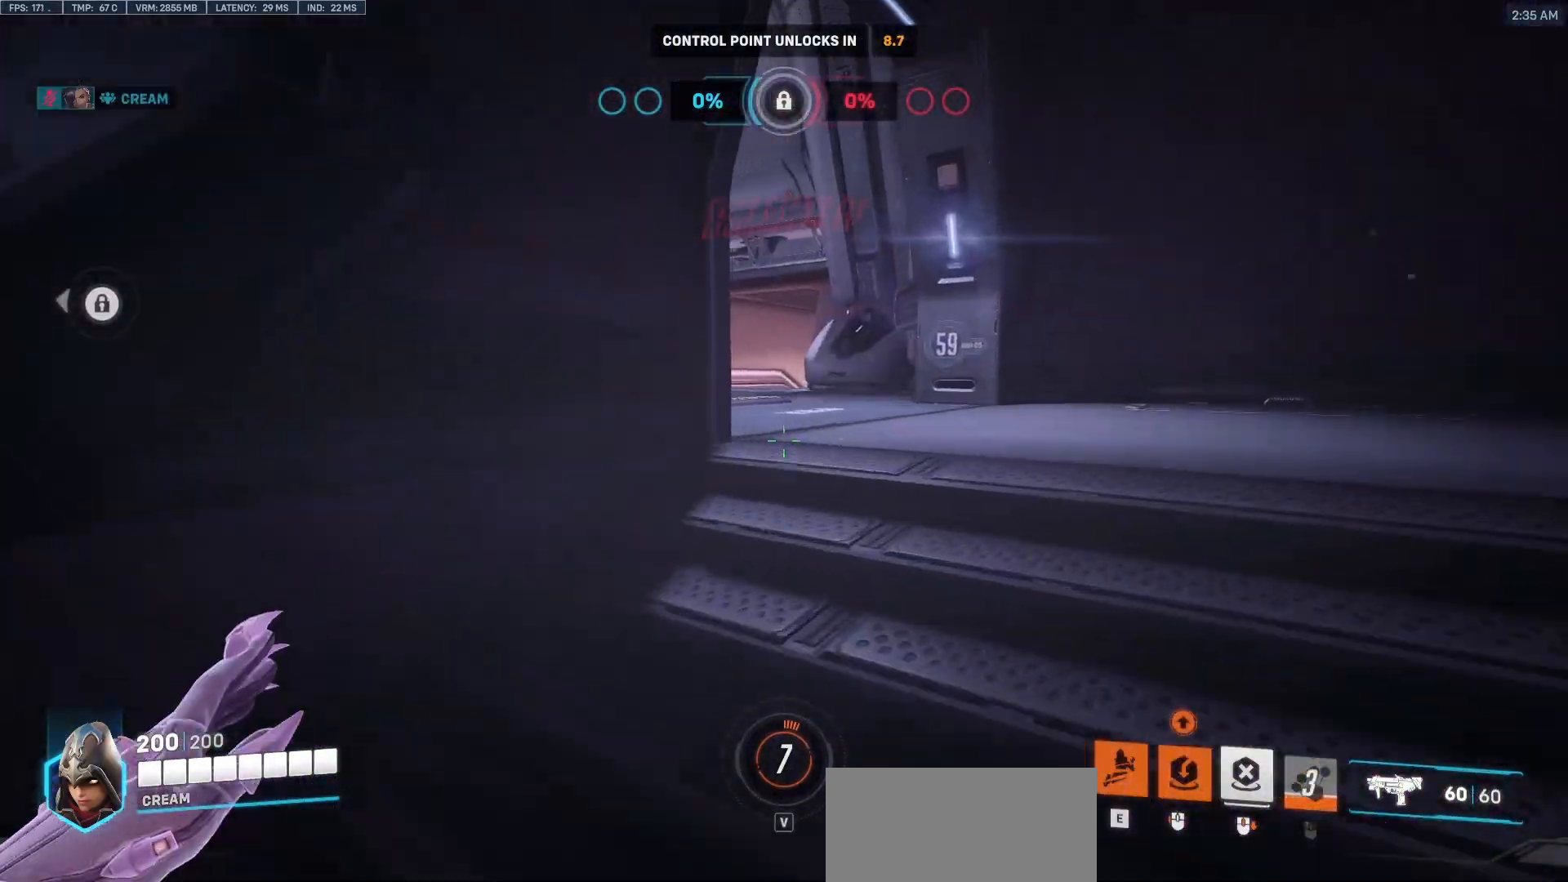
{"keys": ["w"], "mouse": [], "events": []}
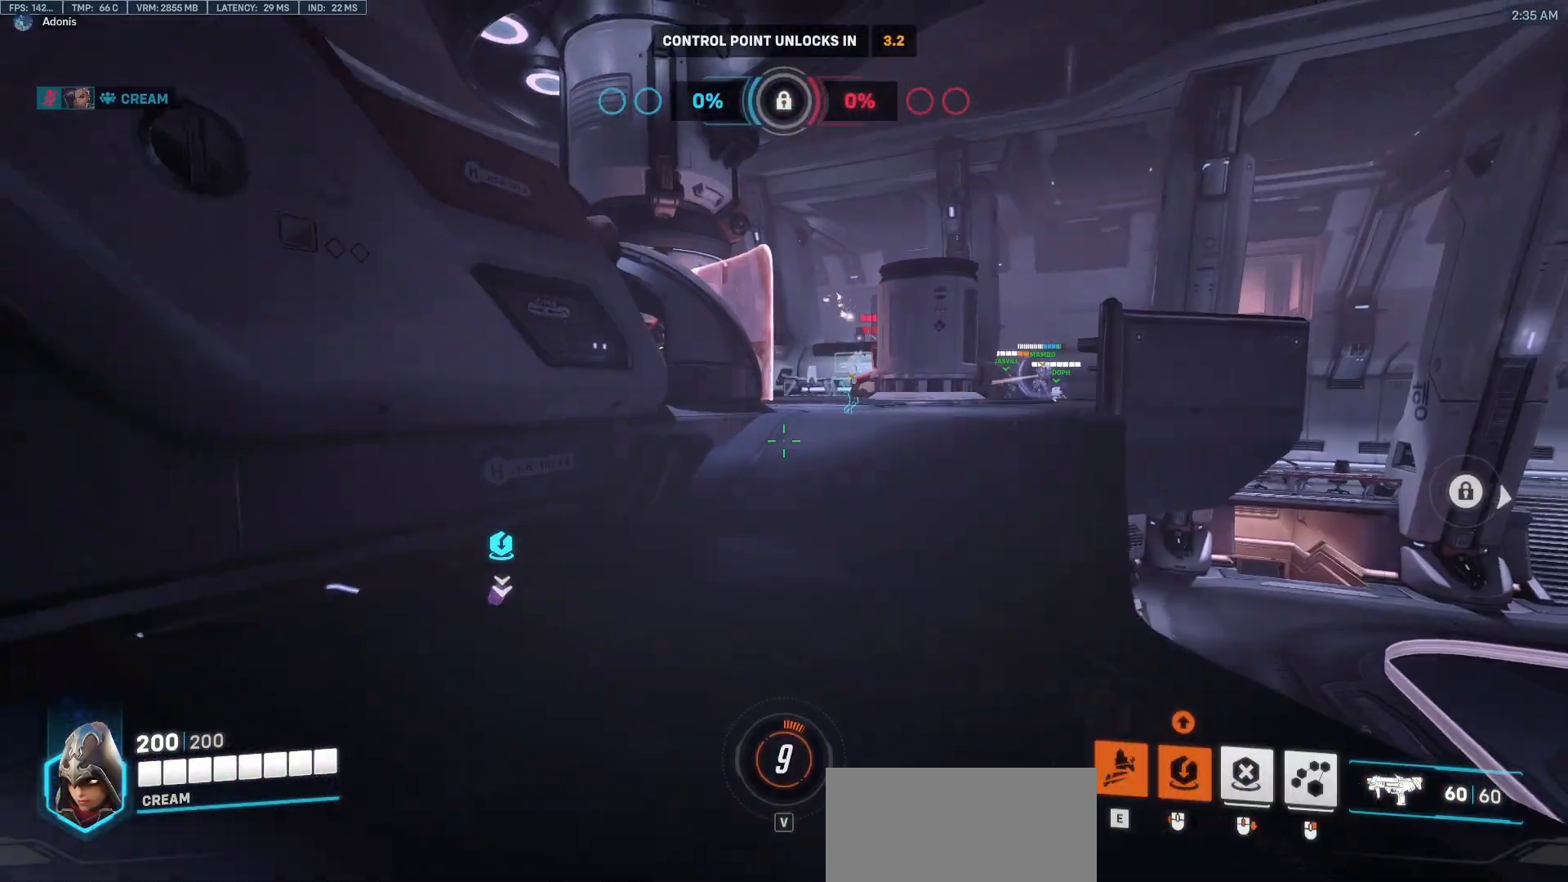
{"keys": ["e", "w"], "mouse": ["right"], "events": [[317, "mouse_right", "down"], [367, "e", "down"]]}
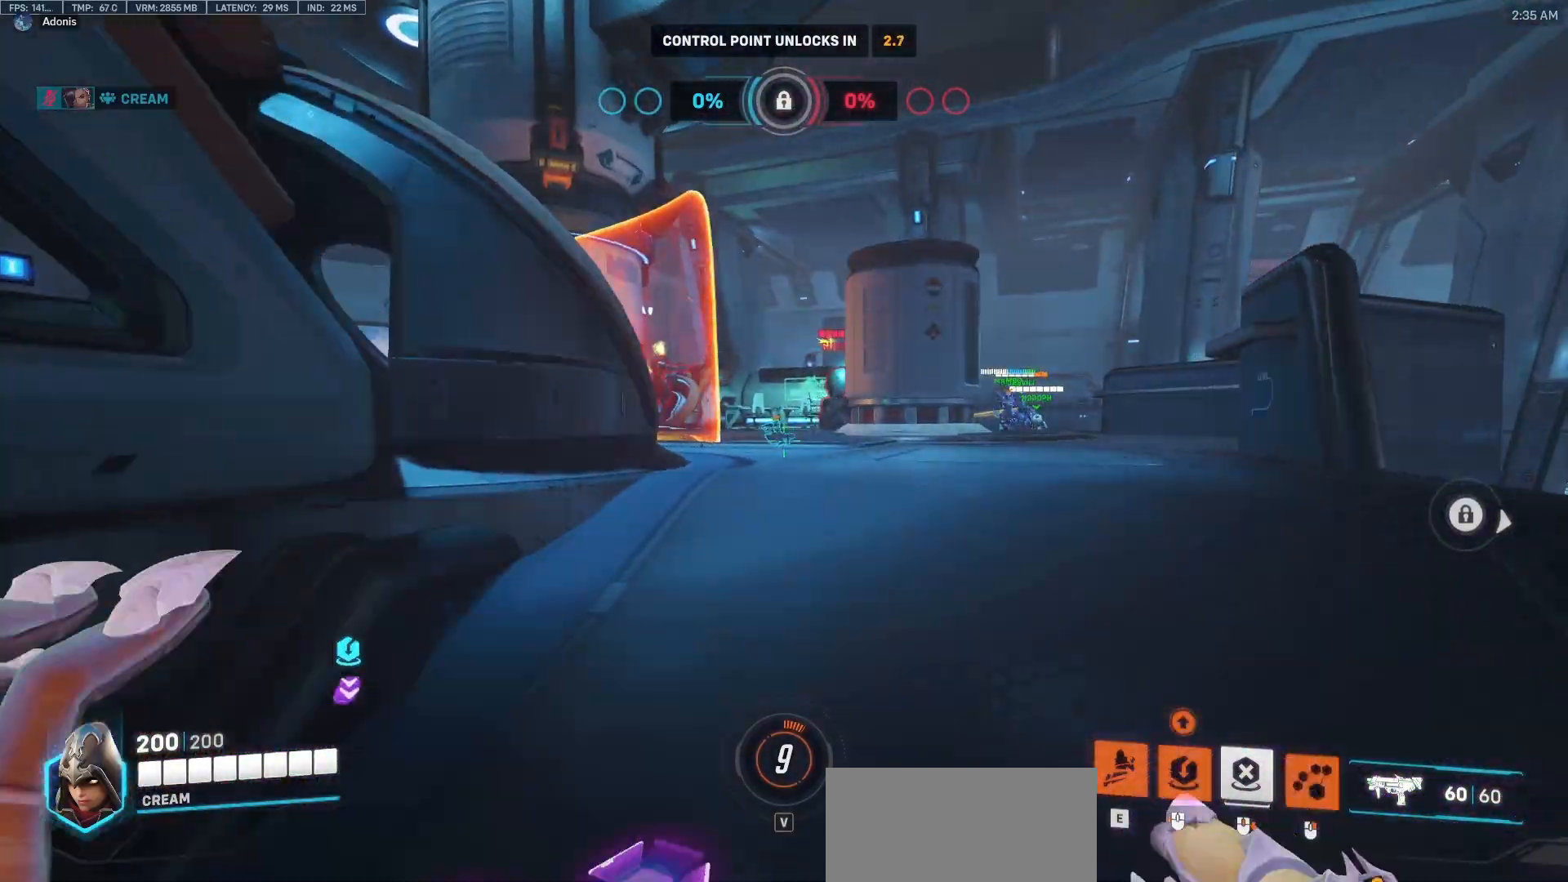
{"keys": ["d", "w"], "mouse": ["right"], "events": [[50, "e", "up"], [483, "d", "down"]]}
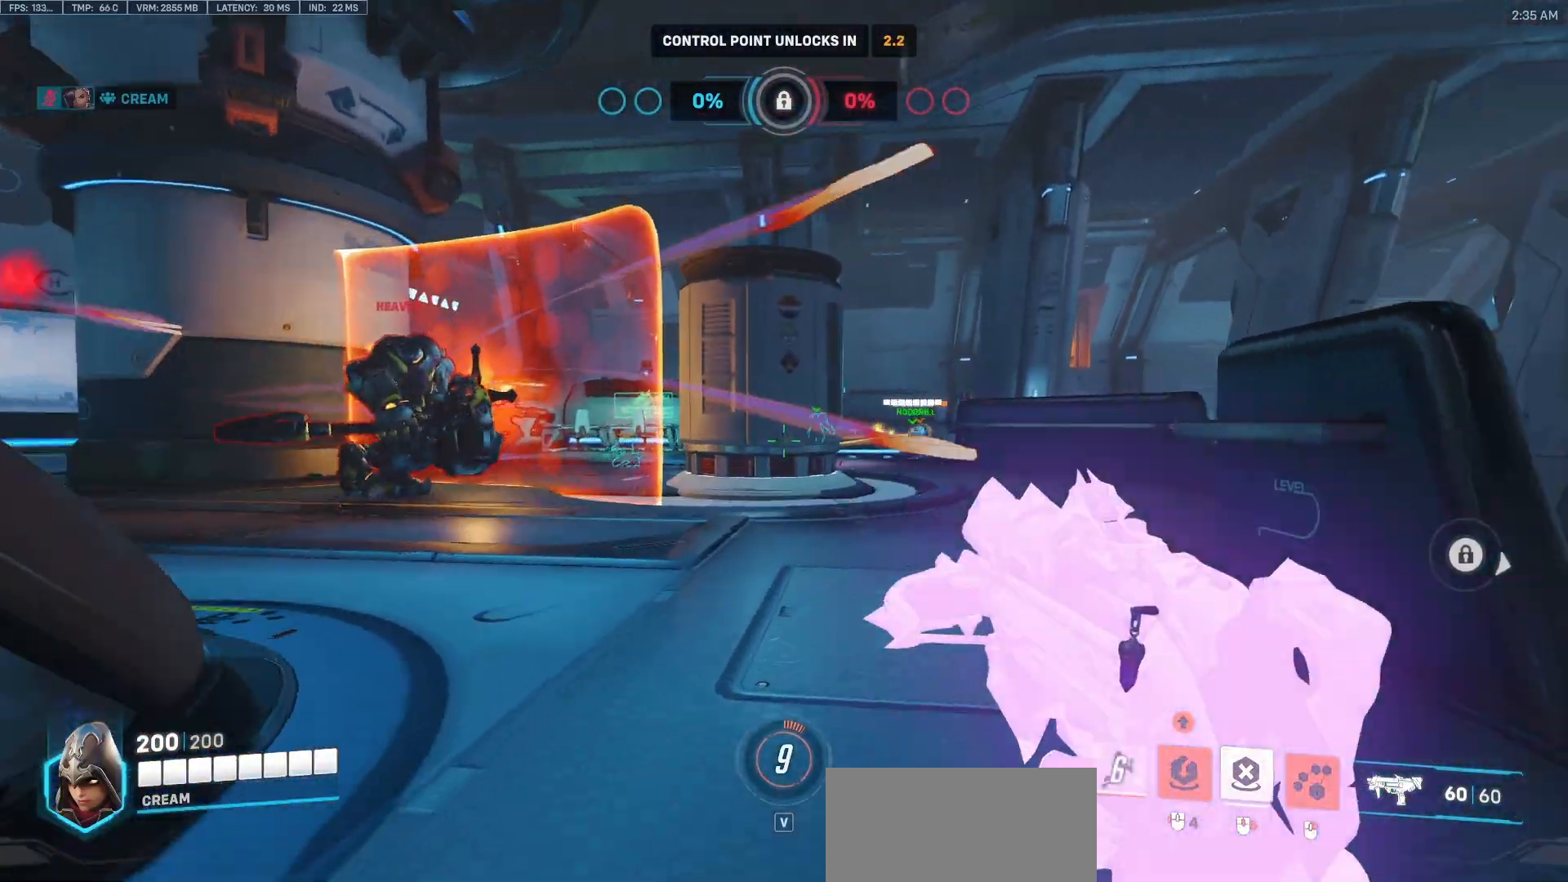
{"keys": ["w"], "mouse": ["right"], "events": [[300, "d", "up"]]}
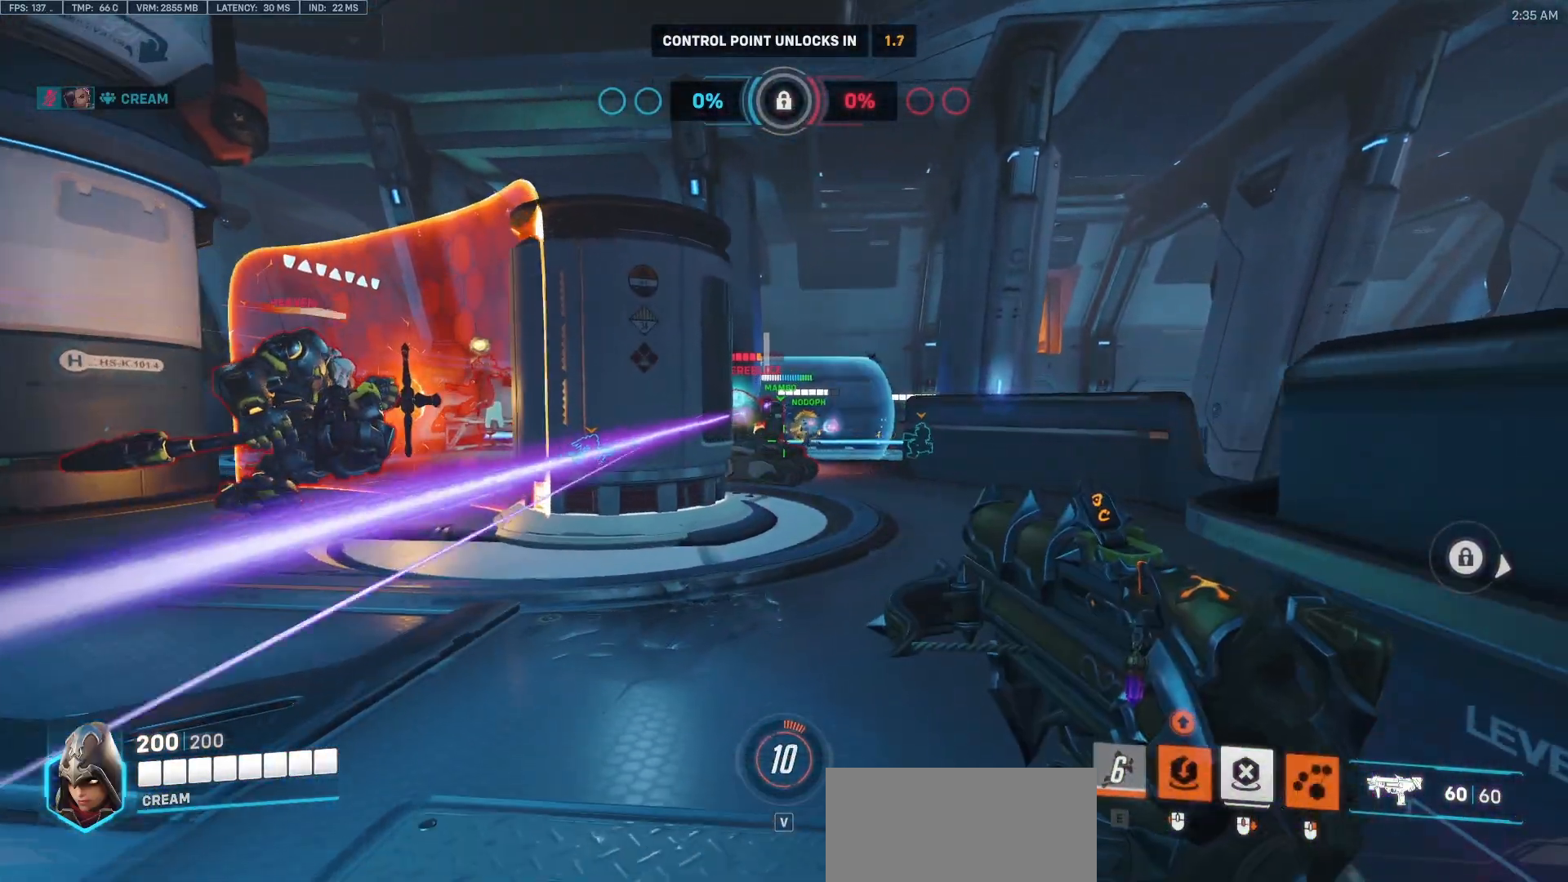
{"keys": ["d", "w"], "mouse": ["right"], "events": [[283, "d", "down"]]}
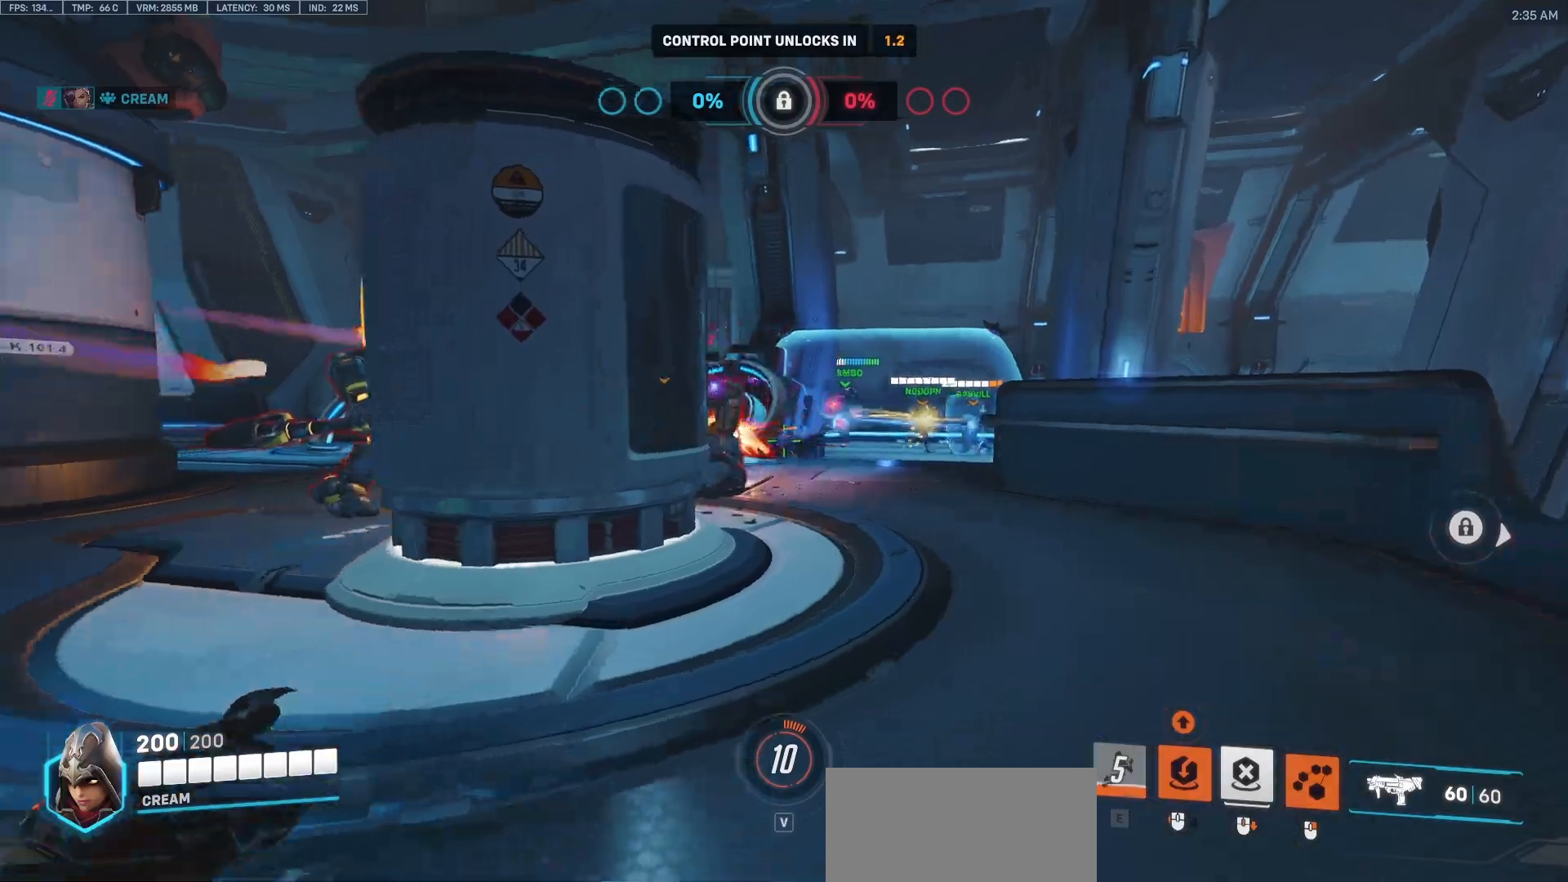
{"keys": ["d", "w"], "mouse": ["right"], "events": [[333, "mouse_right", "up"], [433, "mouse_right", "down"]]}
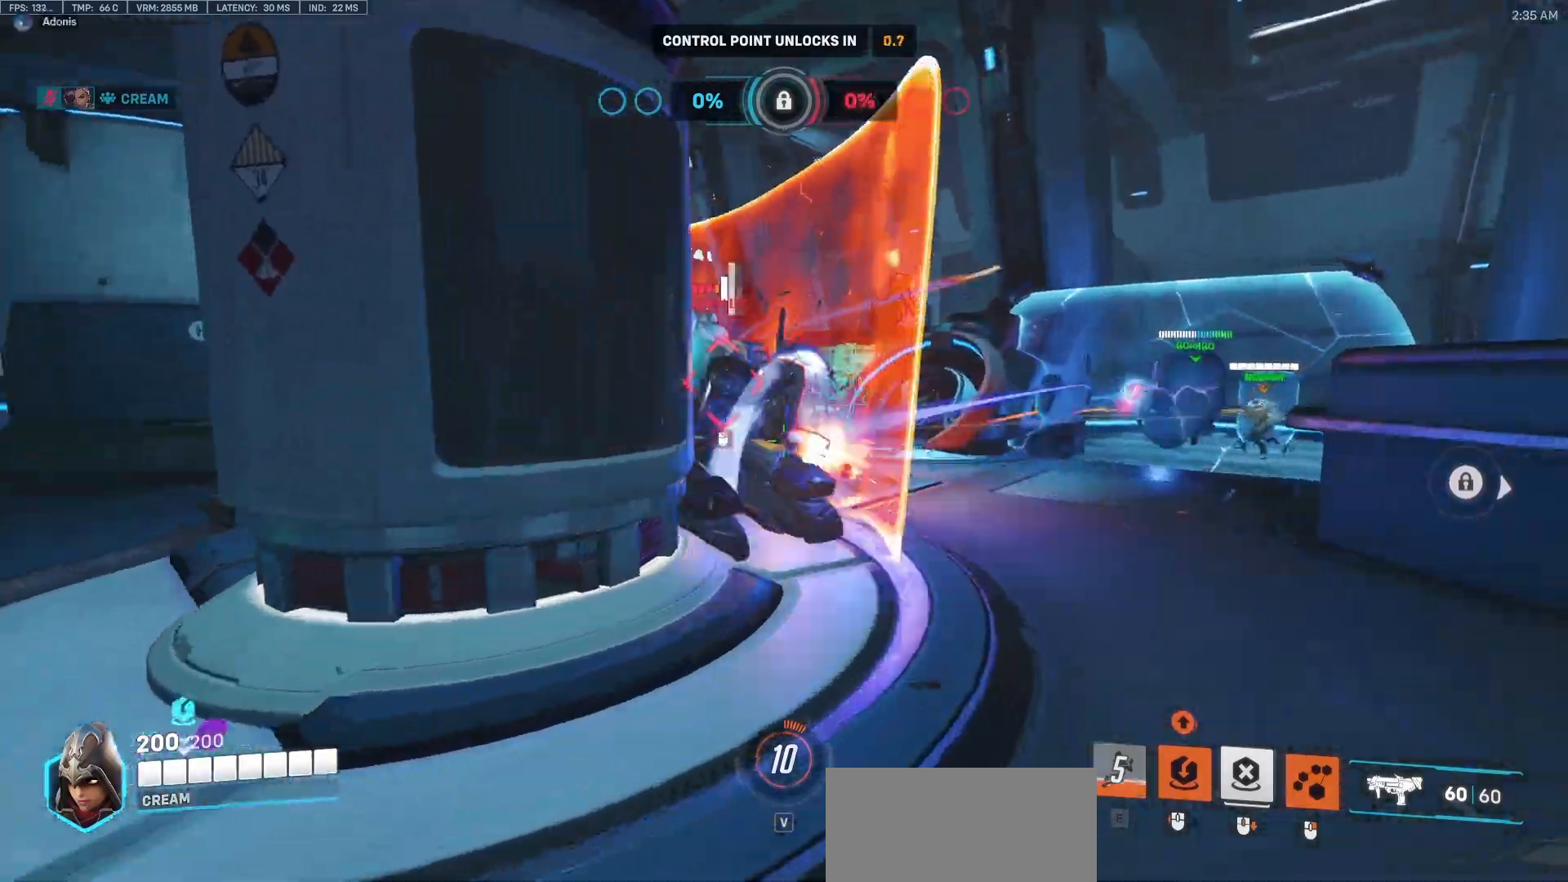
{"keys": ["d"], "mouse": ["right"], "events": [[117, "w", "up"]]}
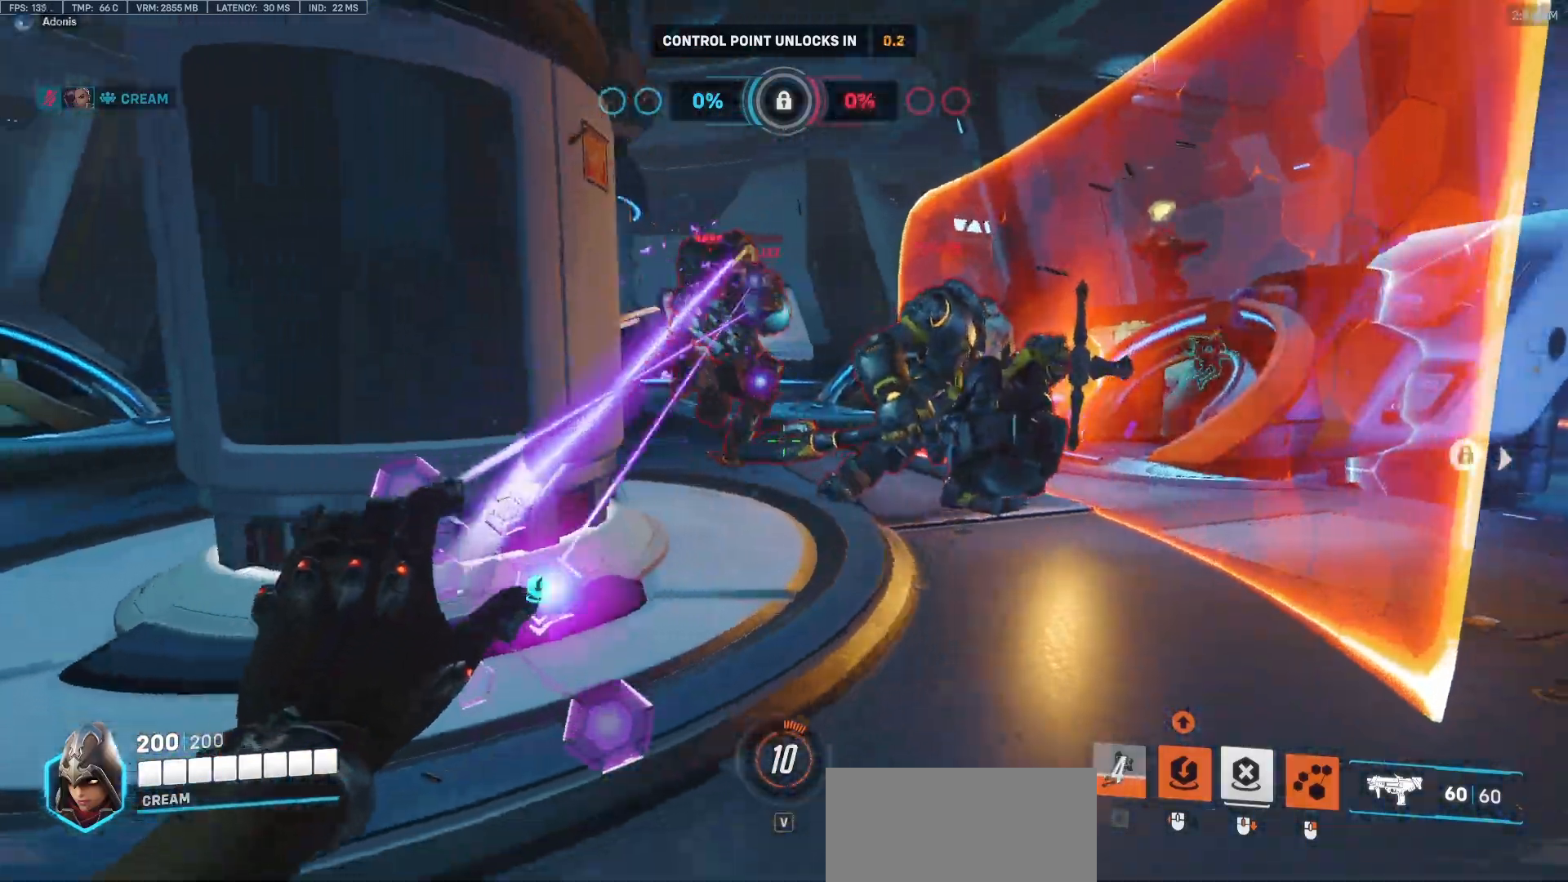
{"keys": ["a", "w"], "mouse": ["right"], "events": [[317, "w", "down"], [417, "a", "down"], [467, "d", "up"]]}
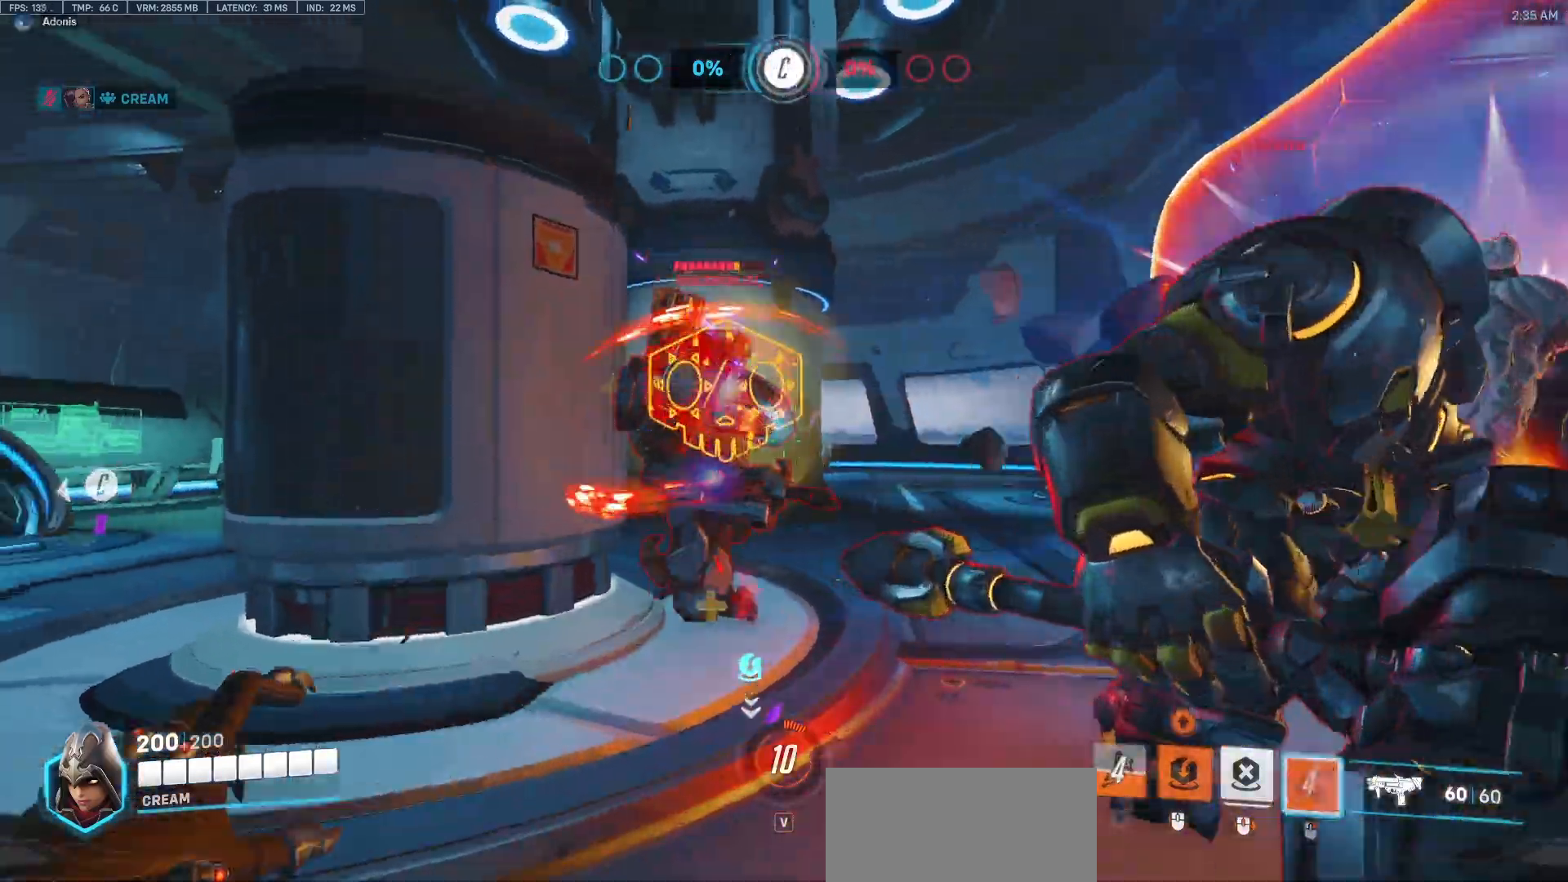
{"keys": ["d"], "mouse": ["left"], "events": [[50, "mouse_left", "down"], [50, "mouse_right", "up"], [50, "w", "up"], [200, "a", "up"], [200, "d", "down"], [283, "a", "down"], [333, "d", "up"], [433, "a", "up"], [433, "d", "down"]]}
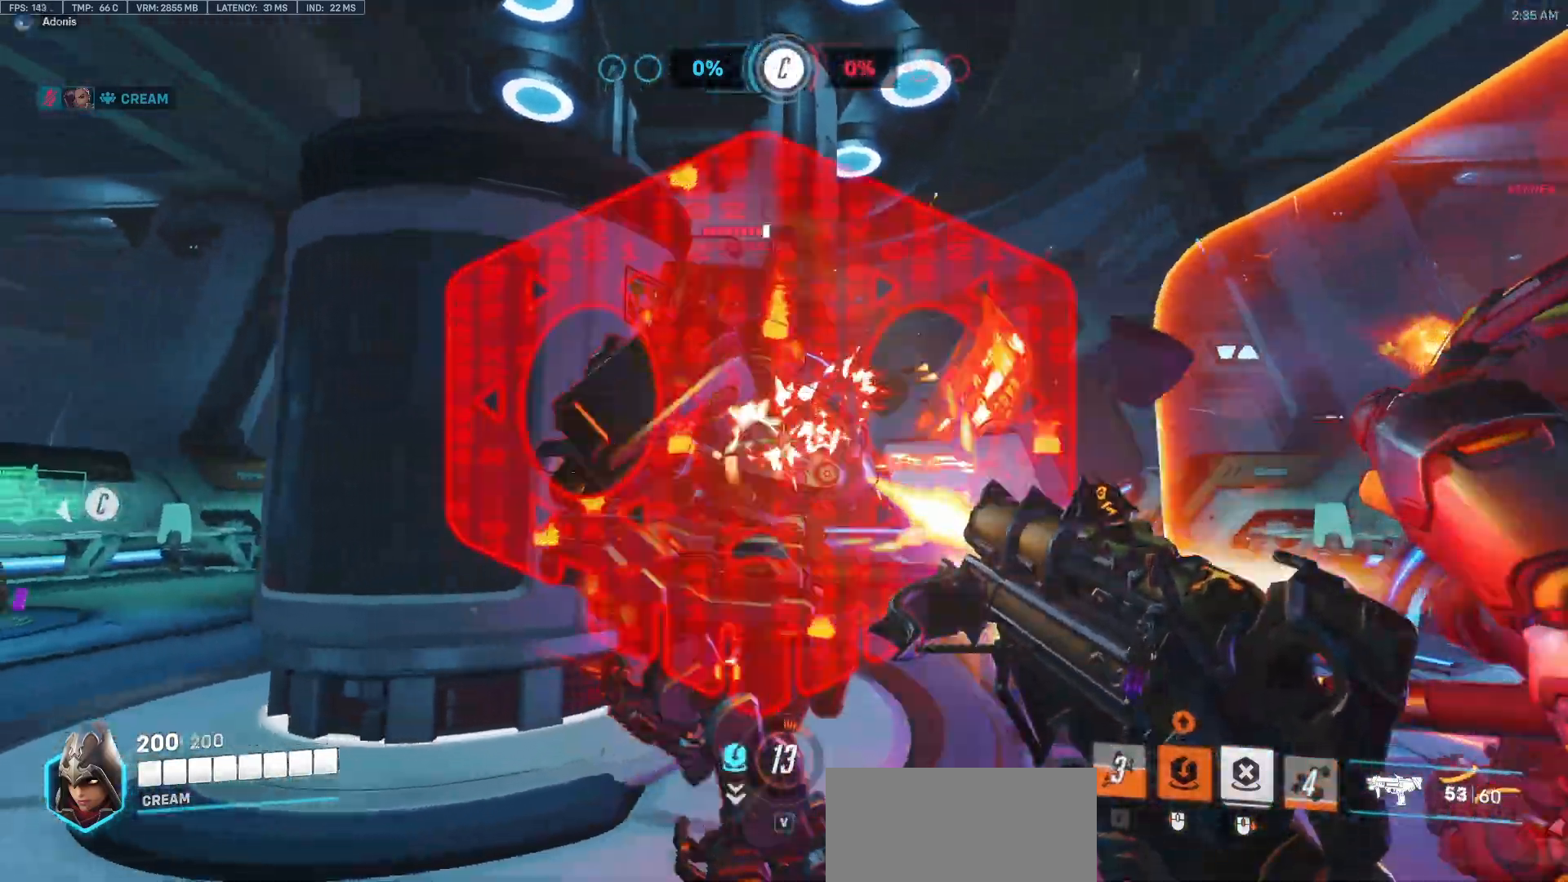
{"keys": ["a"], "mouse": ["left"], "events": [[167, "a", "down"], [167, "d", "up"]]}
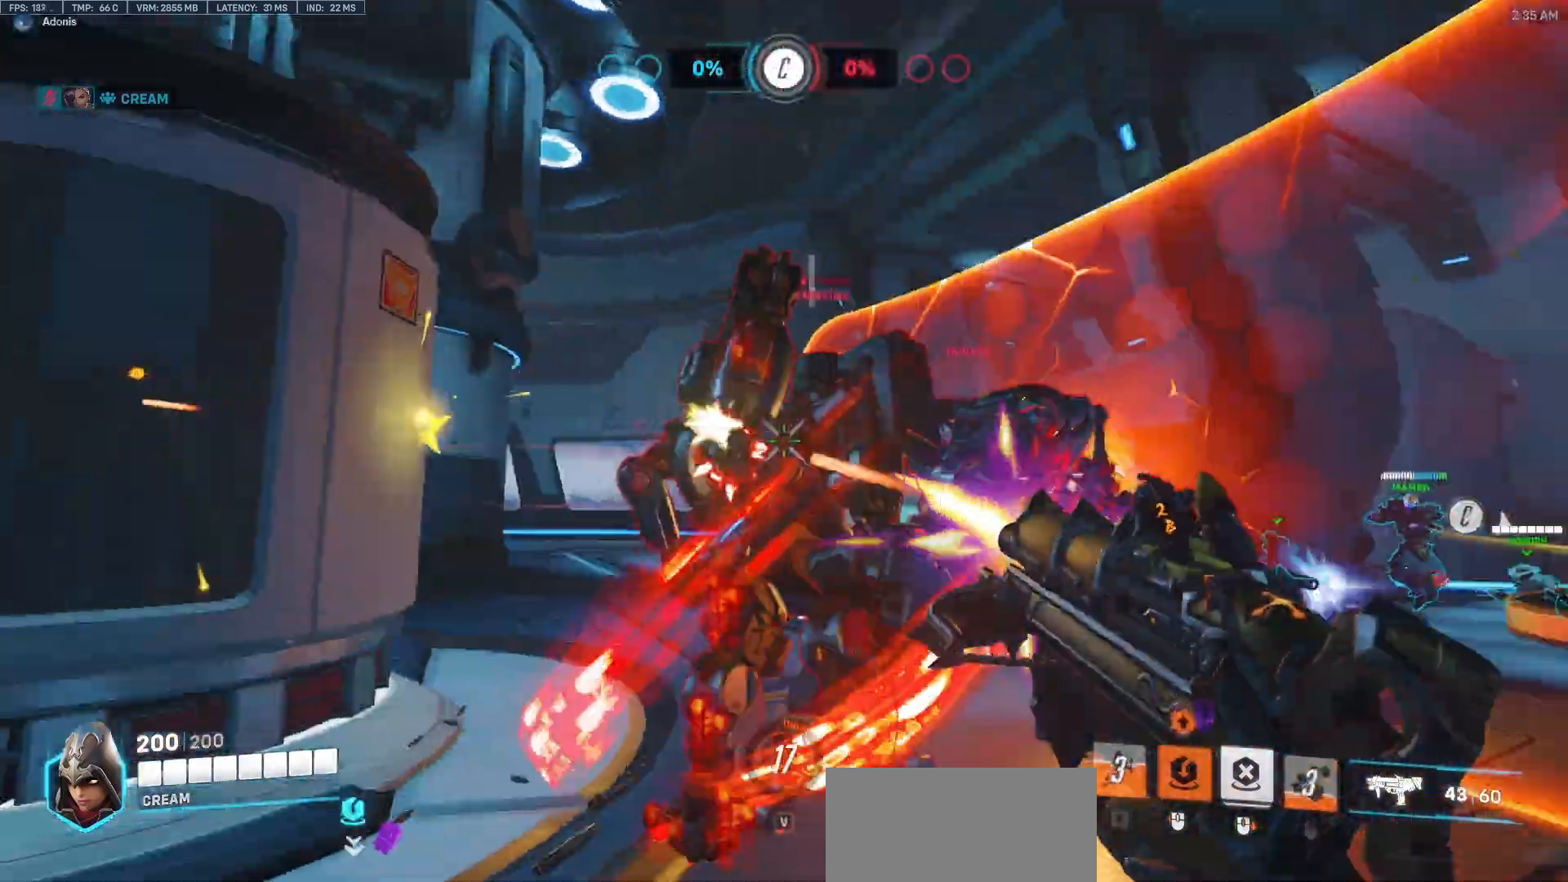
{"keys": ["d"], "mouse": ["left"], "events": [[183, "s", "down"], [283, "a", "up"], [417, "d", "down"], [467, "s", "up"]]}
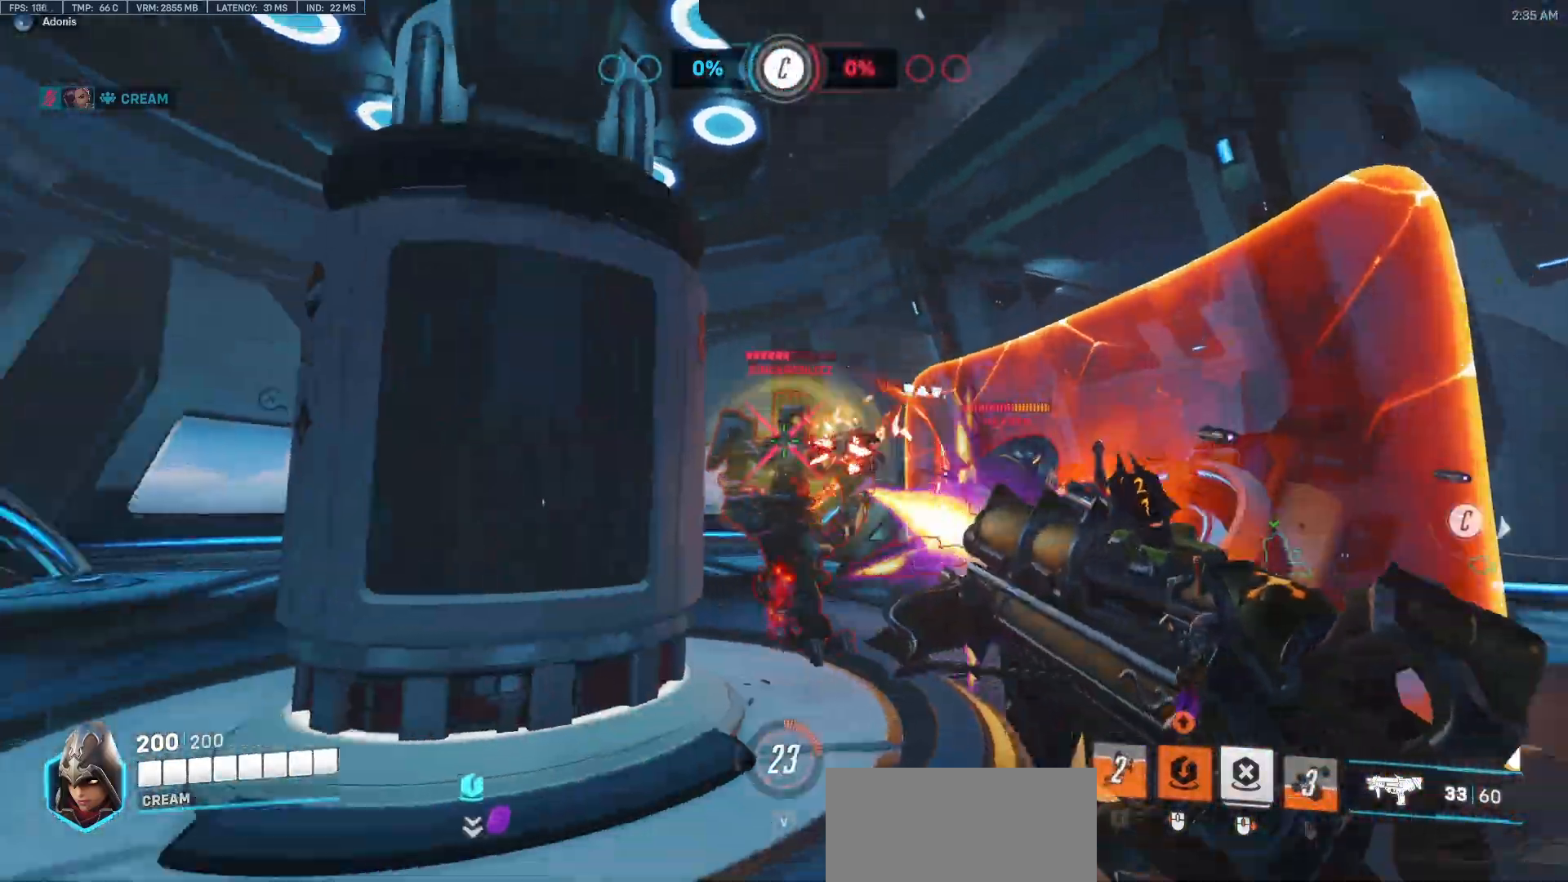
{"keys": ["d"], "mouse": ["left"], "events": [[100, "w", "down"], [333, "w", "up"]]}
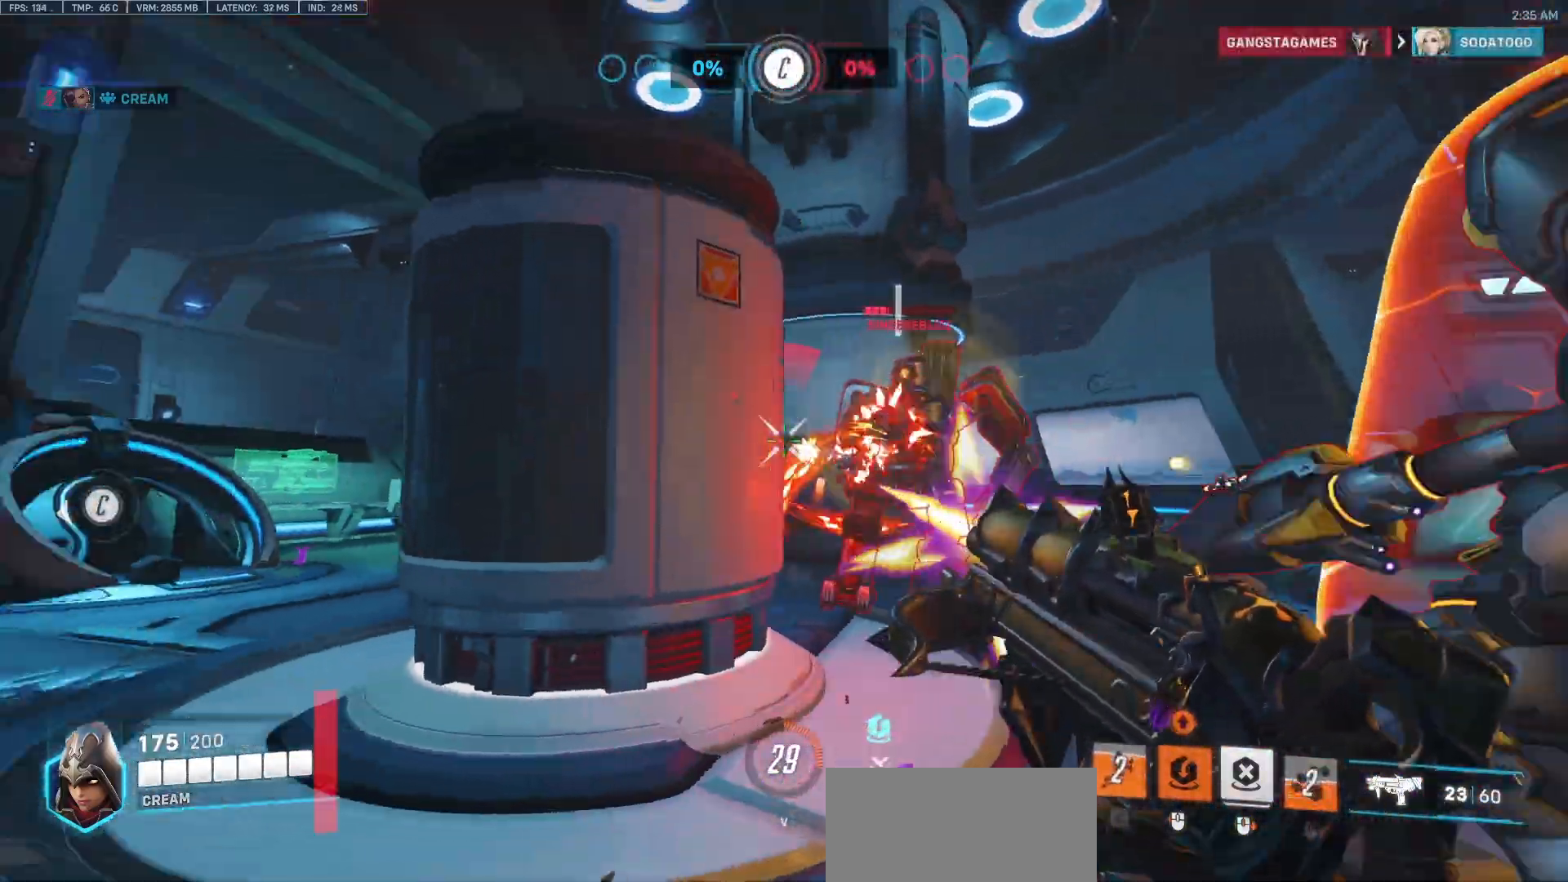
{"keys": ["a", "s"], "mouse": ["left"], "events": [[217, "a", "down"], [217, "d", "up"], [500, "s", "down"]]}
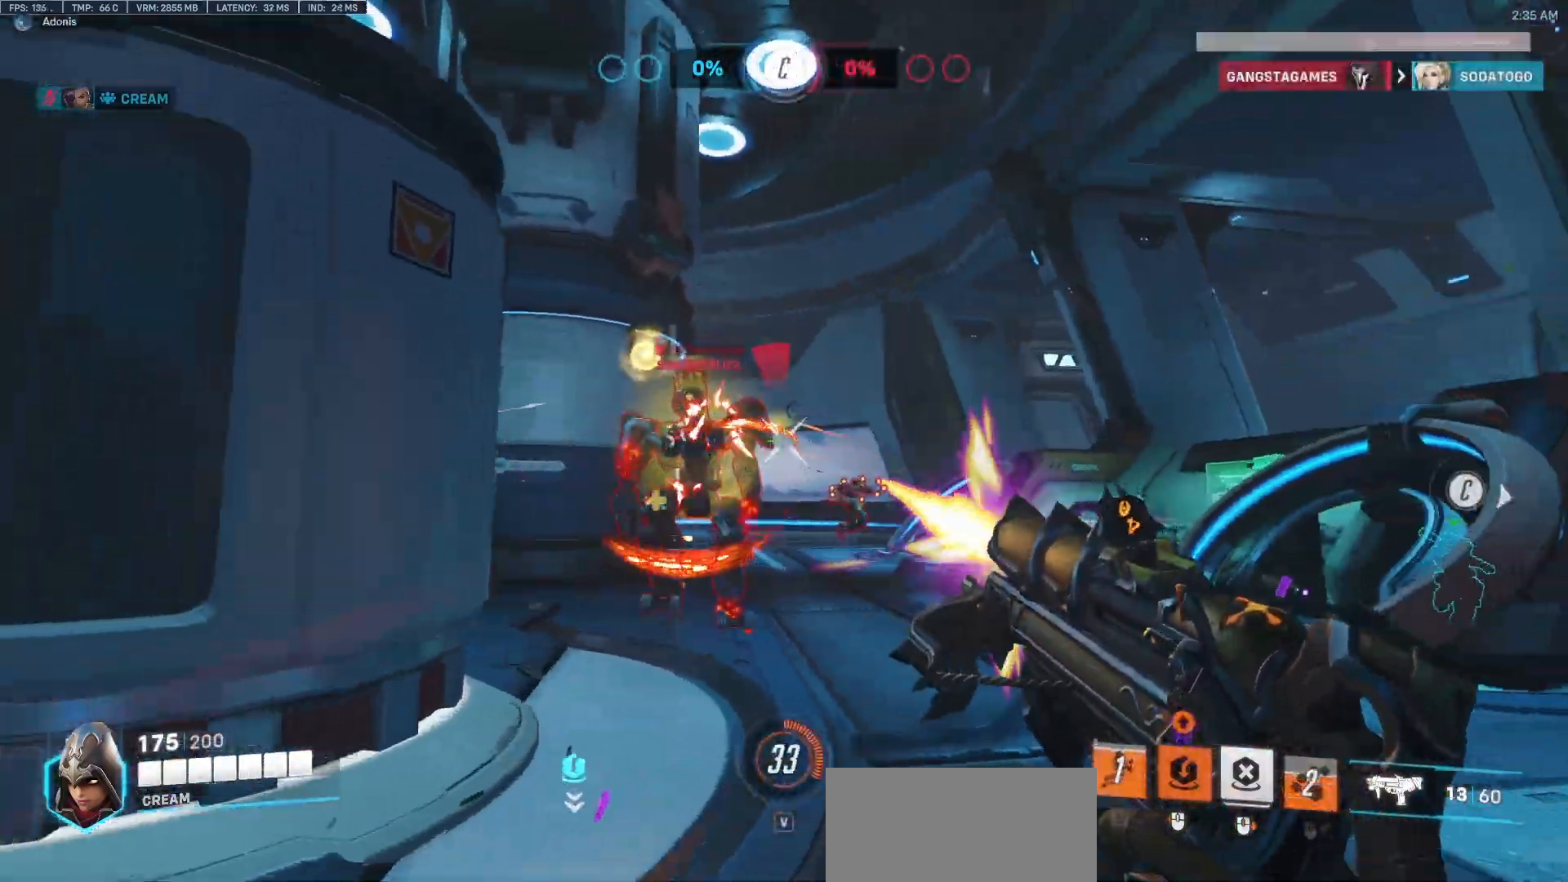
{"keys": ["a"], "mouse": ["left"], "events": [[233, "a", "up"], [317, "a", "down"], [367, "s", "up"]]}
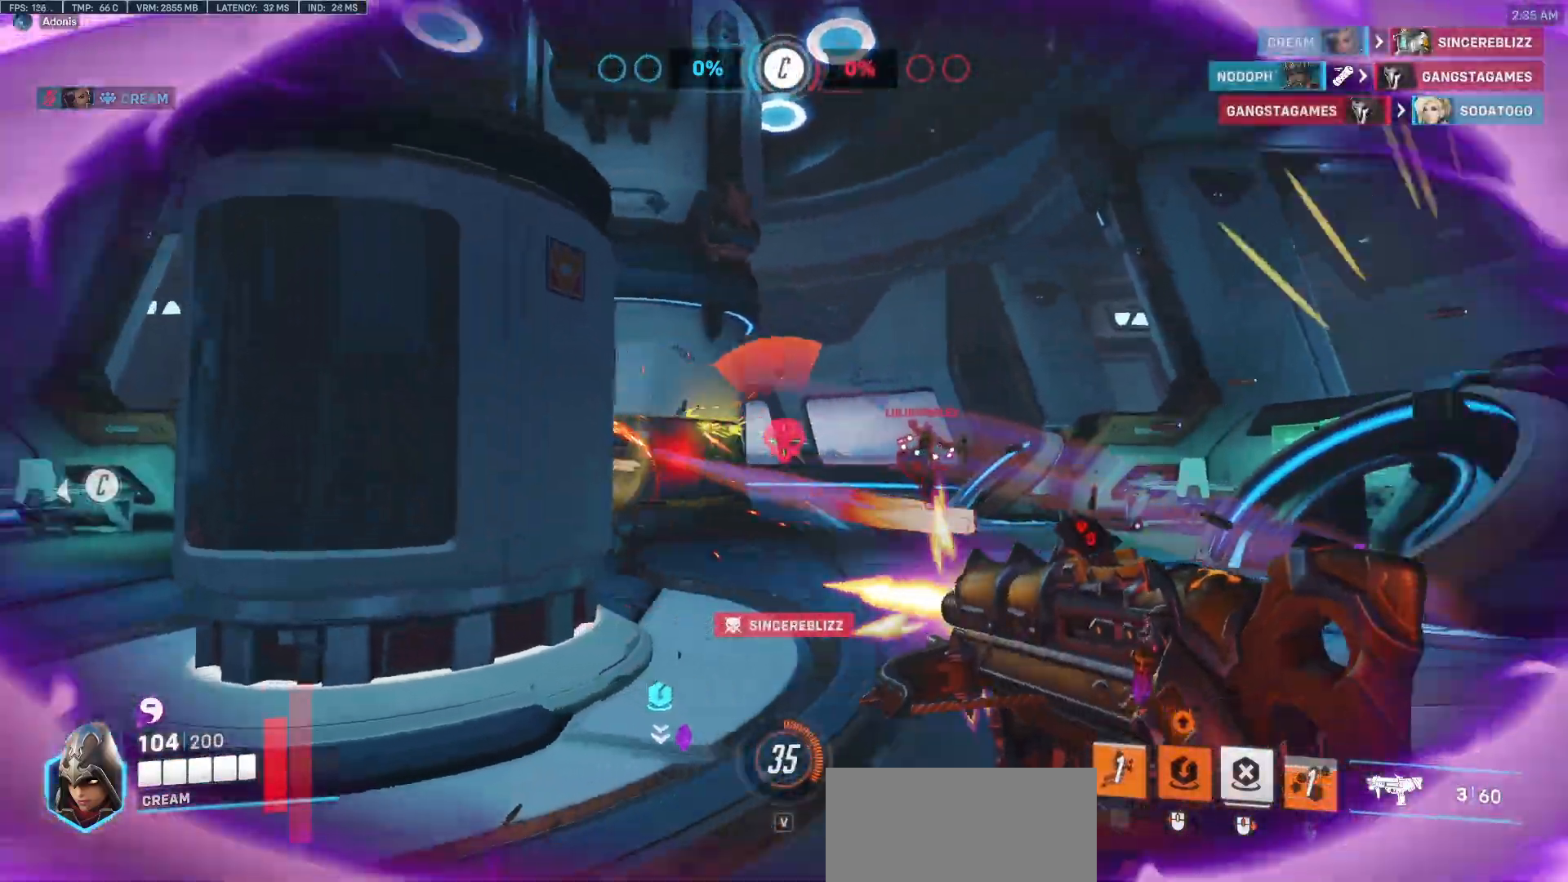
{"keys": ["a"], "mouse": [], "events": [[100, "r", "down"], [150, "mouse_left", "up"], [200, "r", "up"], [333, "e", "down"], [383, "e", "up"]]}
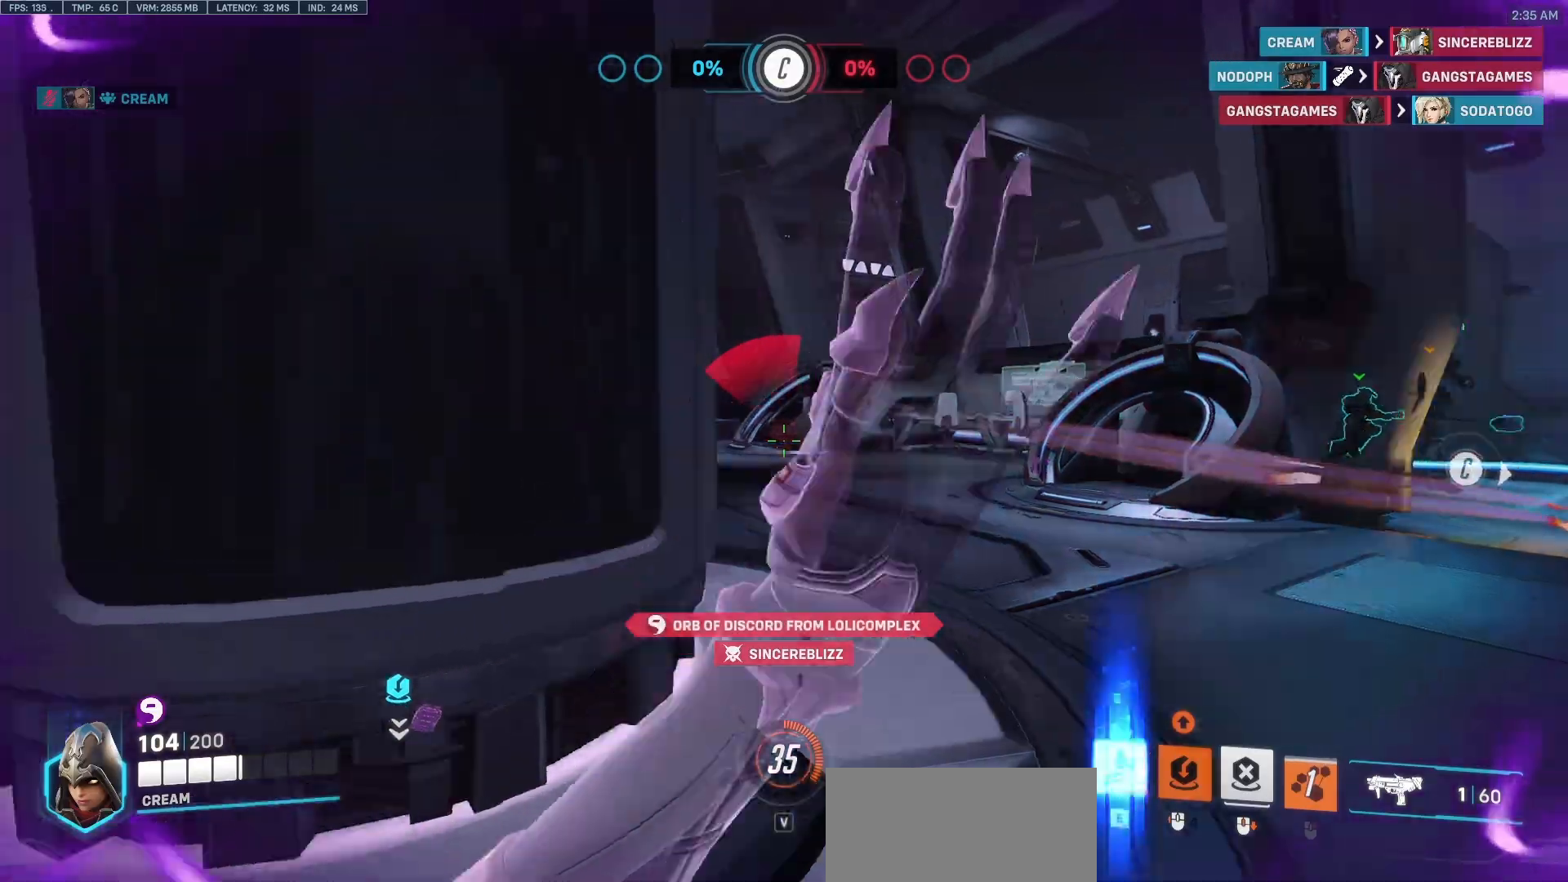
{"keys": ["d"], "mouse": [], "events": [[267, "s", "down"], [300, "d", "down"], [350, "a", "up"], [400, "s", "up"]]}
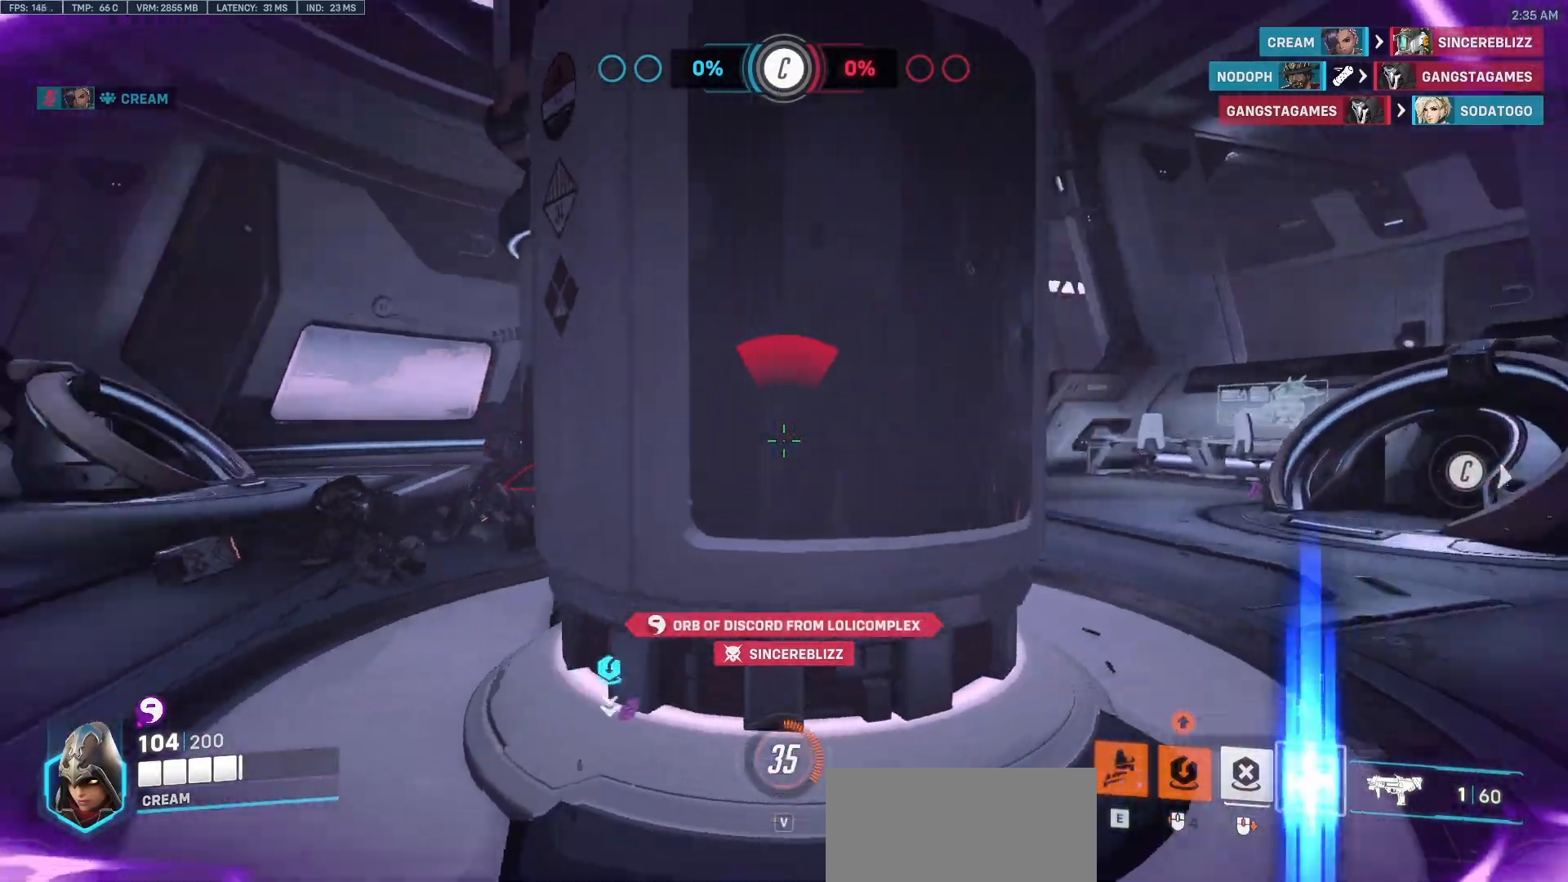
{"keys": ["a"], "mouse": [], "events": [[233, "a", "down"], [267, "d", "up"]]}